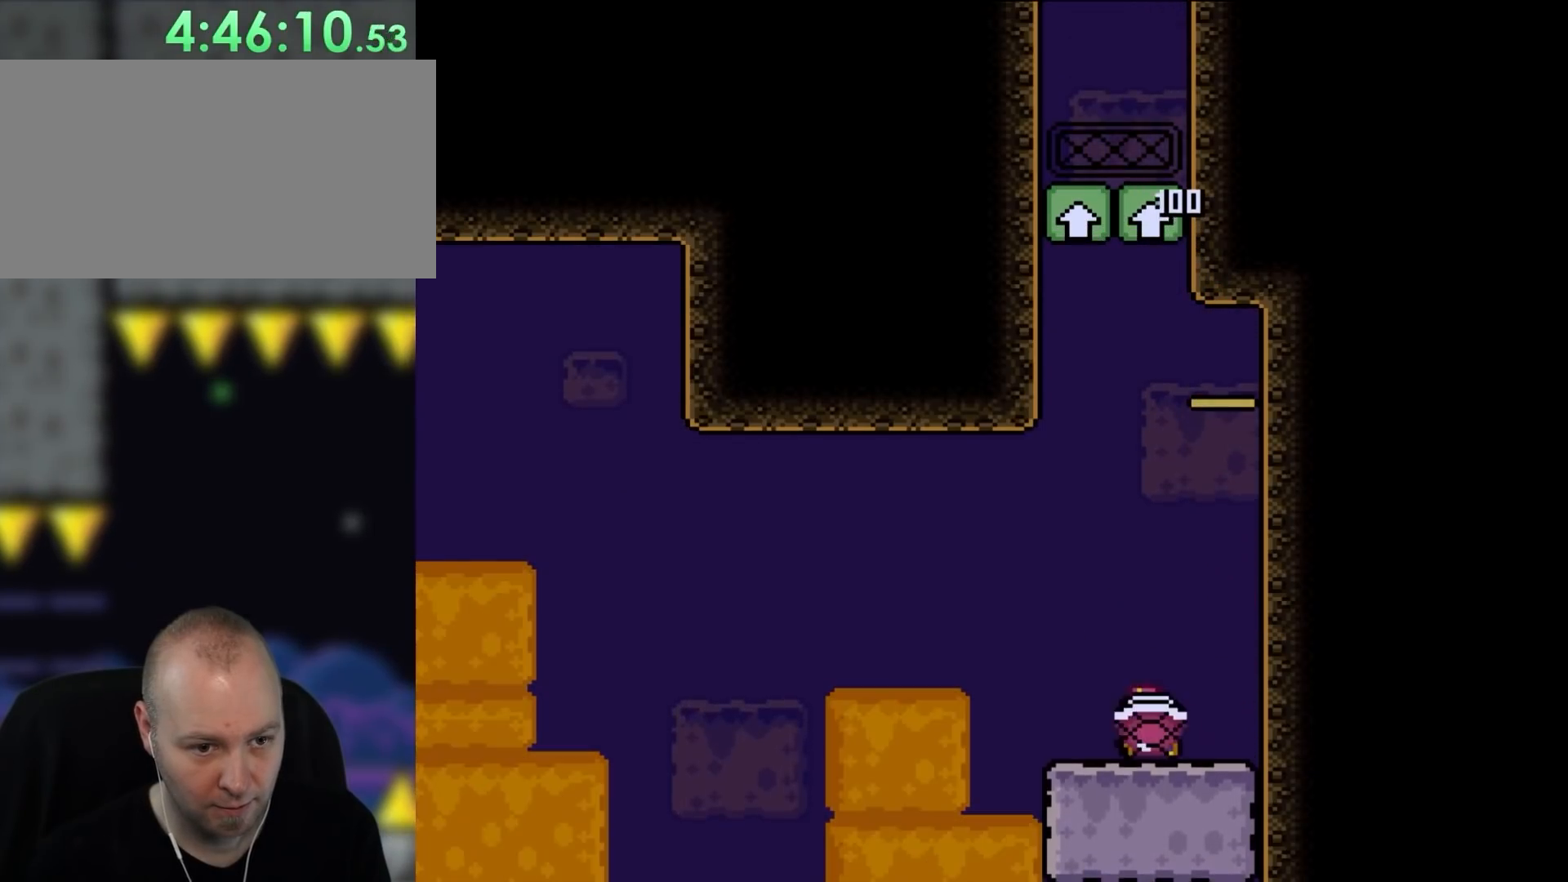
Gameplay with a controller (Nintendo layout); each line is a JSON object with the inputs held at the frame after it. "events" lists button and stick changes between this image and that frame as [ms after this image, input, new state], when the widget could be followed in between. Not read: L3 R3.
{"buttons": ["Y", "DPAD_LEFT"], "events": [[33, "DPAD_LEFT", "up"], [33, "DPAD_RIGHT", "down"], [67, "DPAD_LEFT", "down"], [67, "DPAD_RIGHT", "up"], [67, "DPAD_UP", "up"], [83, "DPAD_LEFT", "up"], [83, "DPAD_UP", "down"], [117, "DPAD_RIGHT", "down"], [117, "DPAD_UP", "up"], [417, "DPAD_RIGHT", "up"], [500, "DPAD_LEFT", "down"]]}
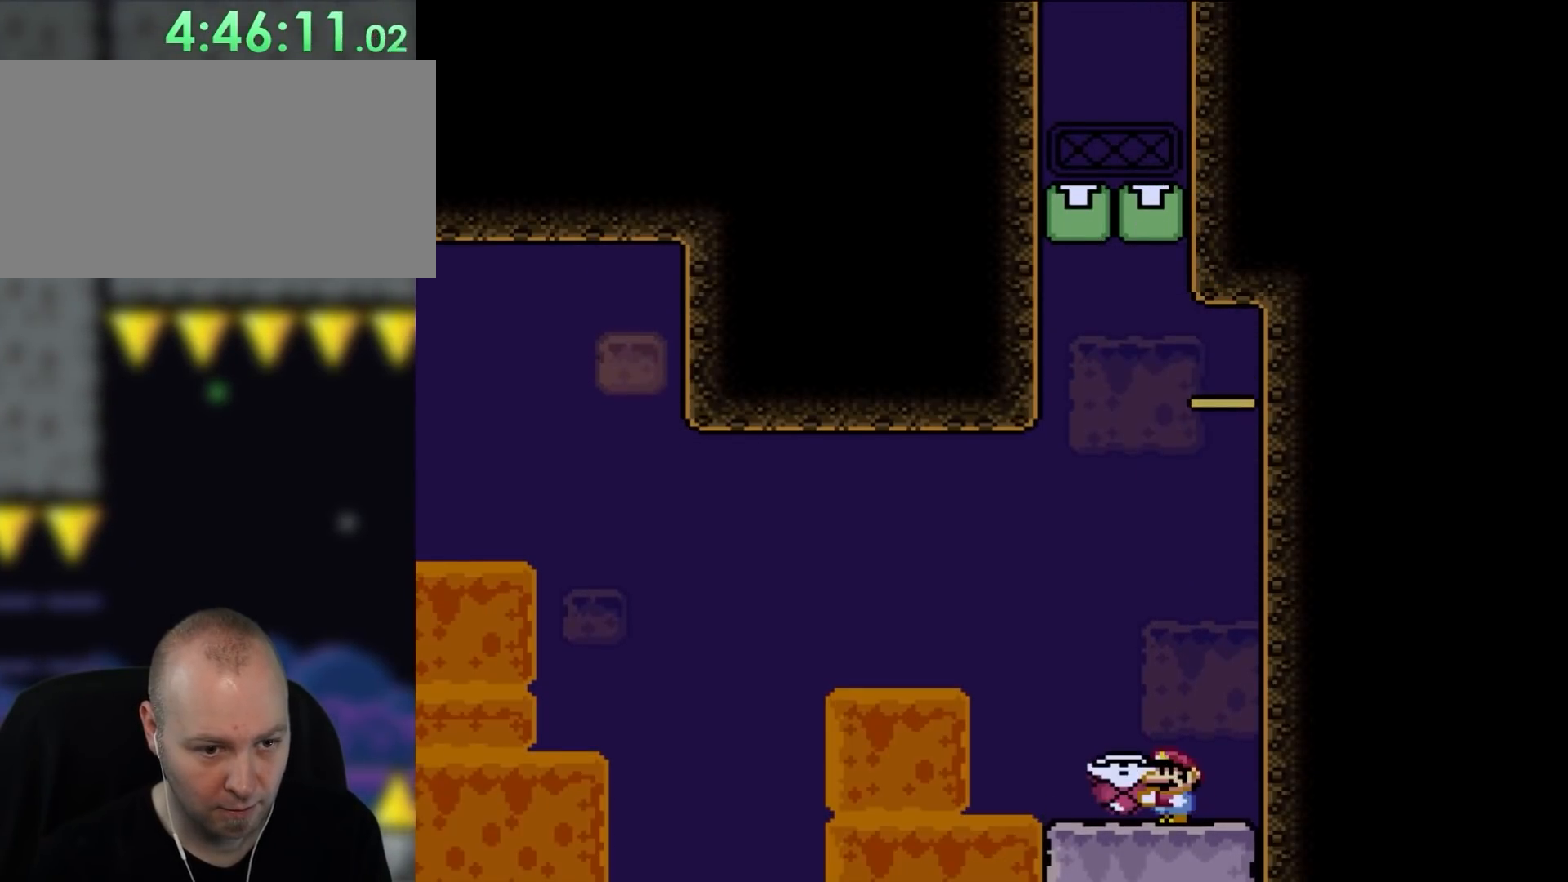
{"buttons": ["B", "Y", "DPAD_LEFT"], "events": [[83, "DPAD_LEFT", "up"], [350, "DPAD_LEFT", "down"], [467, "B", "down"]]}
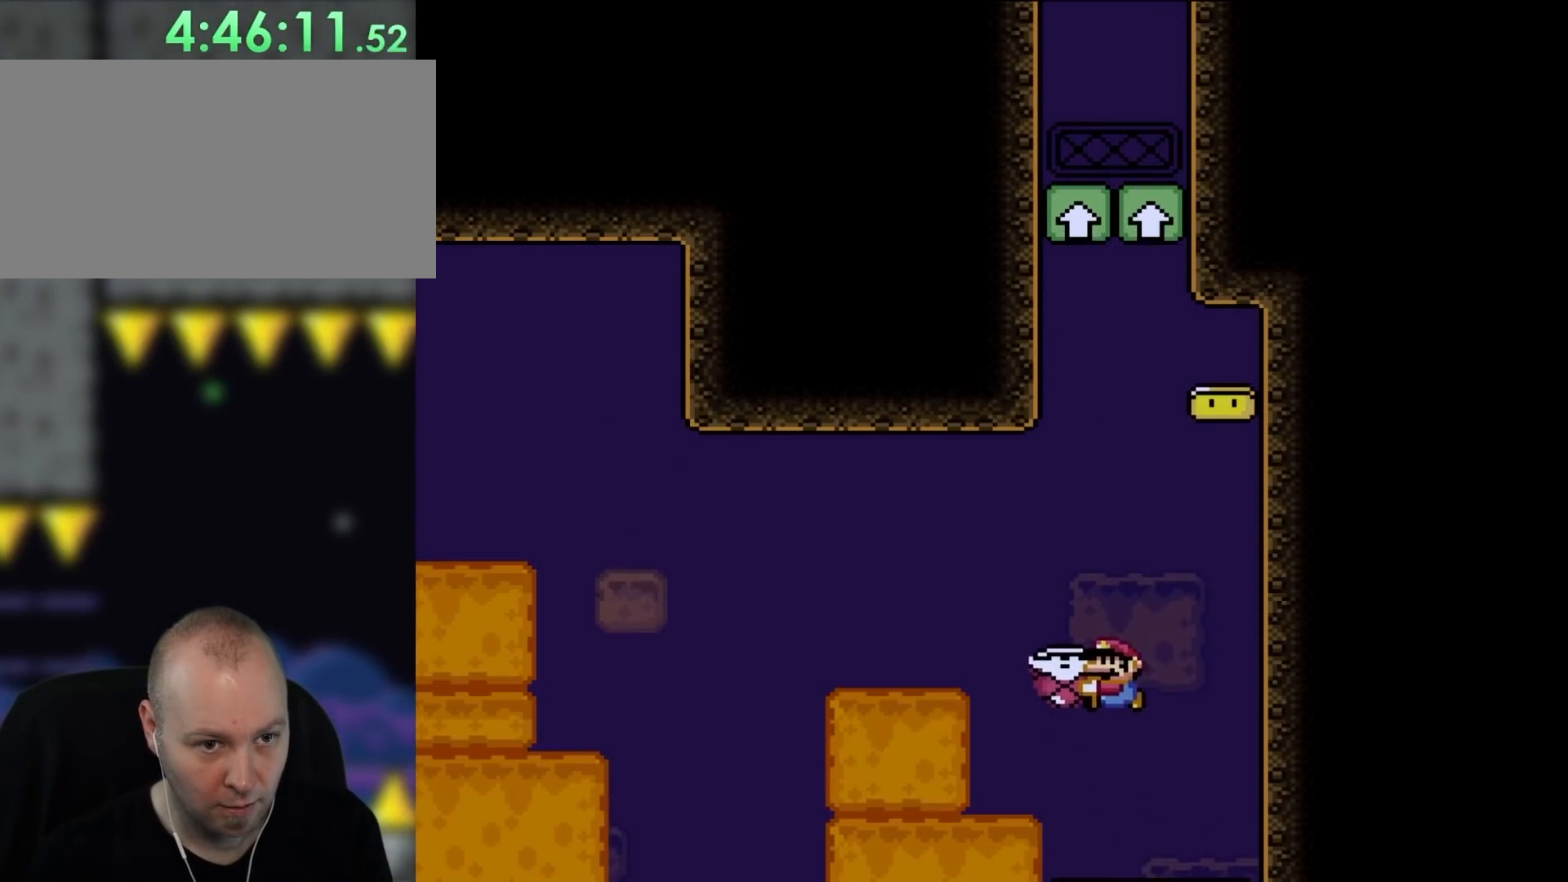
{"buttons": ["B", "Y", "DPAD_RIGHT"], "events": [[83, "DPAD_LEFT", "up"], [183, "DPAD_RIGHT", "down"], [300, "DPAD_RIGHT", "up"], [367, "Y", "up"], [417, "Y", "down"], [450, "DPAD_RIGHT", "down"]]}
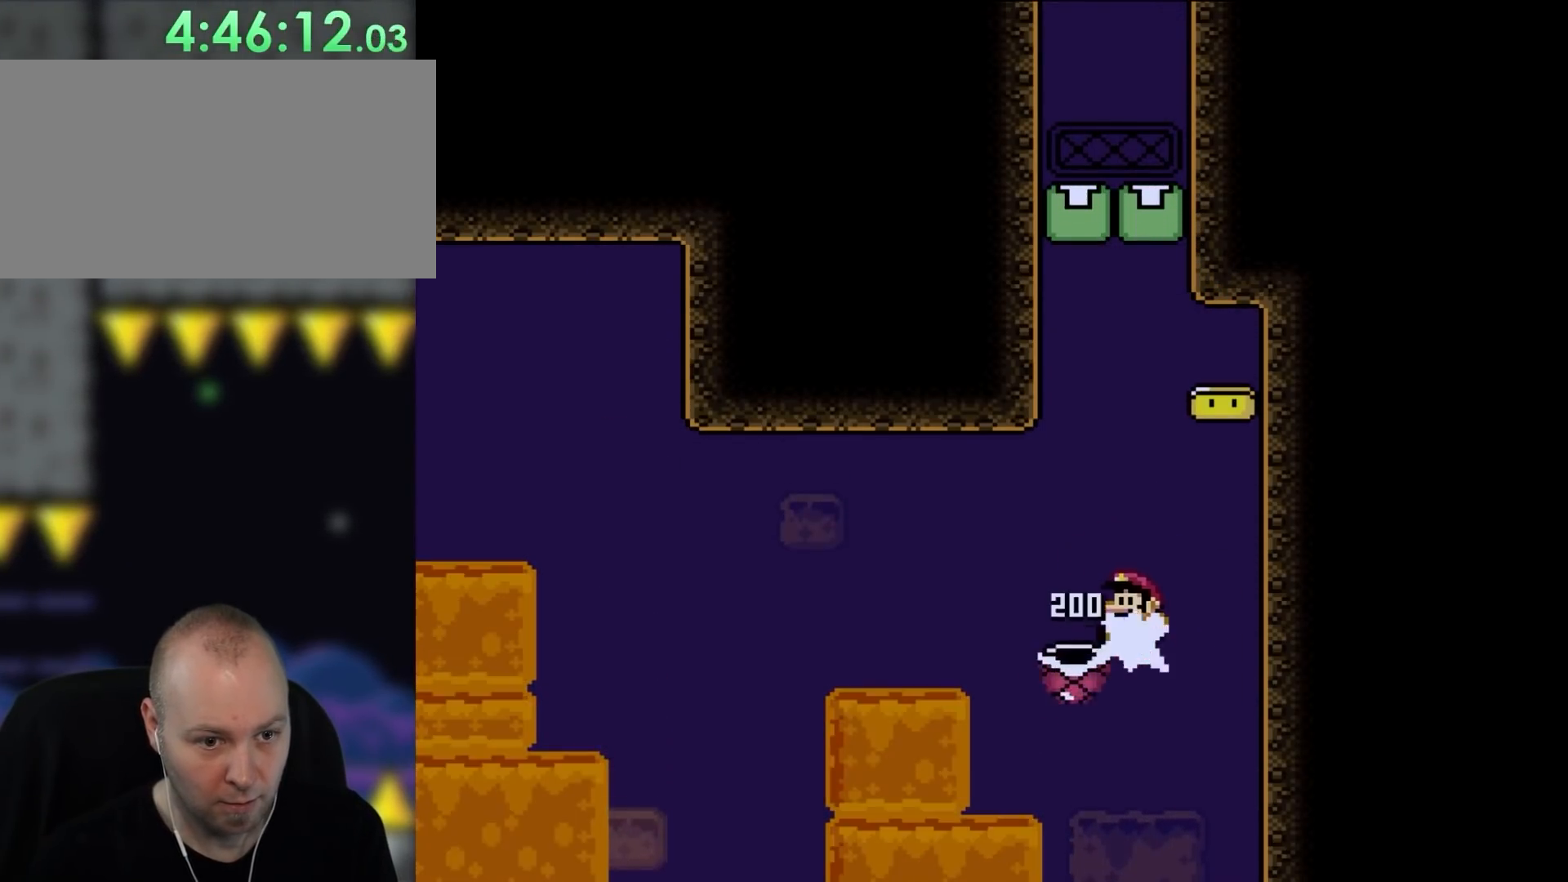
{"buttons": ["B", "Y", "DPAD_RIGHT"], "events": [[33, "DPAD_UP", "down"], [50, "DPAD_LEFT", "down"], [50, "DPAD_RIGHT", "up"], [50, "DPAD_UP", "up"], [183, "DPAD_UP", "down"], [300, "DPAD_LEFT", "up"], [300, "DPAD_UP", "up"], [317, "DPAD_RIGHT", "down"]]}
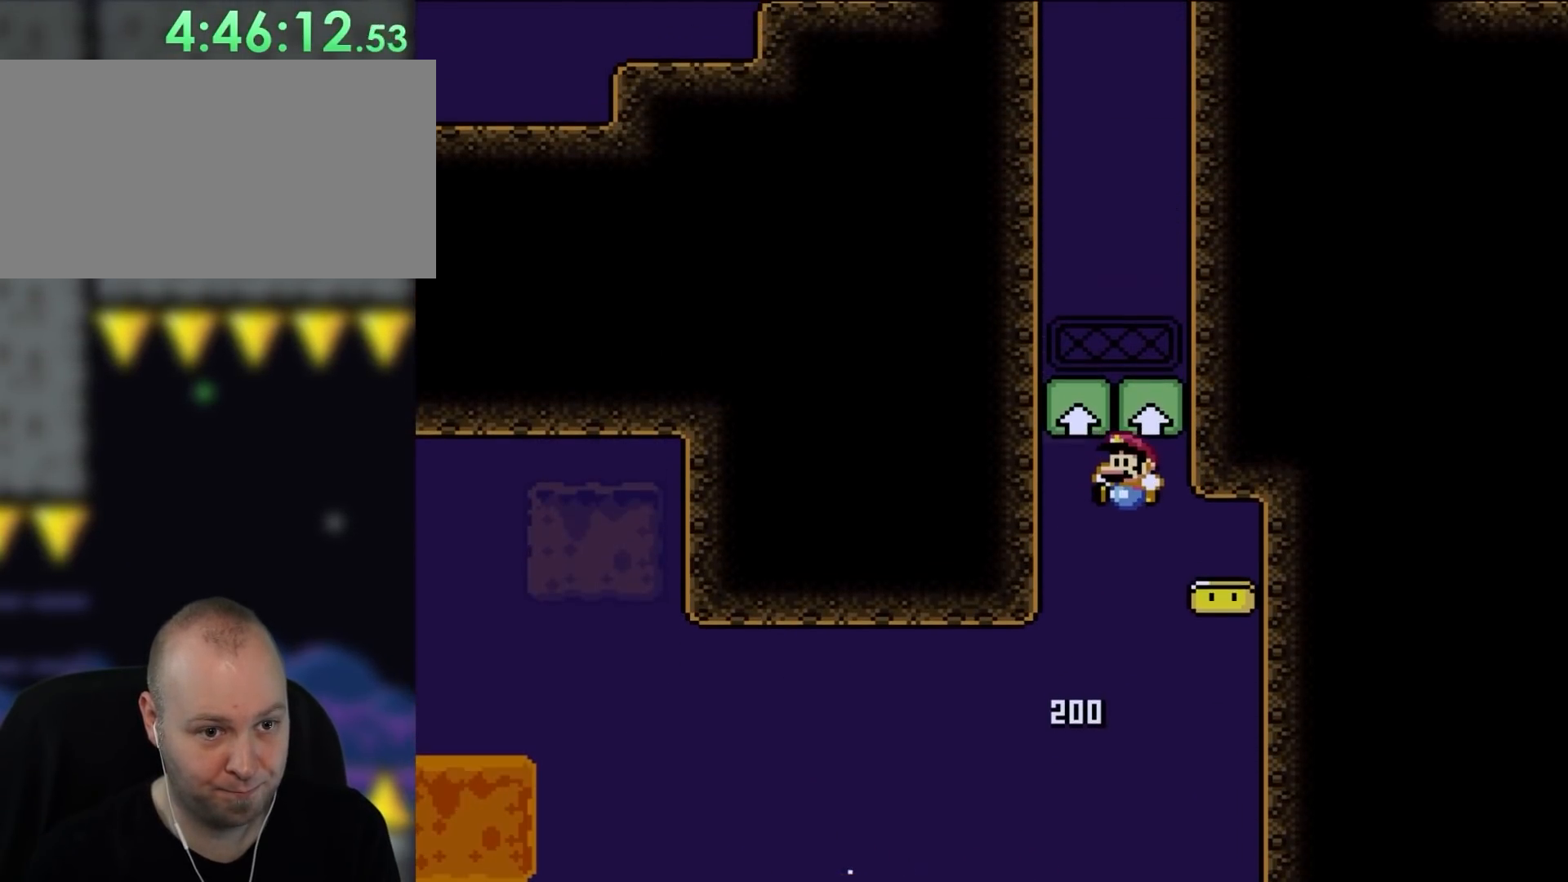
{"buttons": ["B", "Y", "DPAD_UP"], "events": [[33, "DPAD_UP", "down"], [67, "DPAD_LEFT", "down"], [67, "DPAD_RIGHT", "up"], [217, "DPAD_LEFT", "up"], [267, "DPAD_RIGHT", "down"], [500, "DPAD_RIGHT", "up"]]}
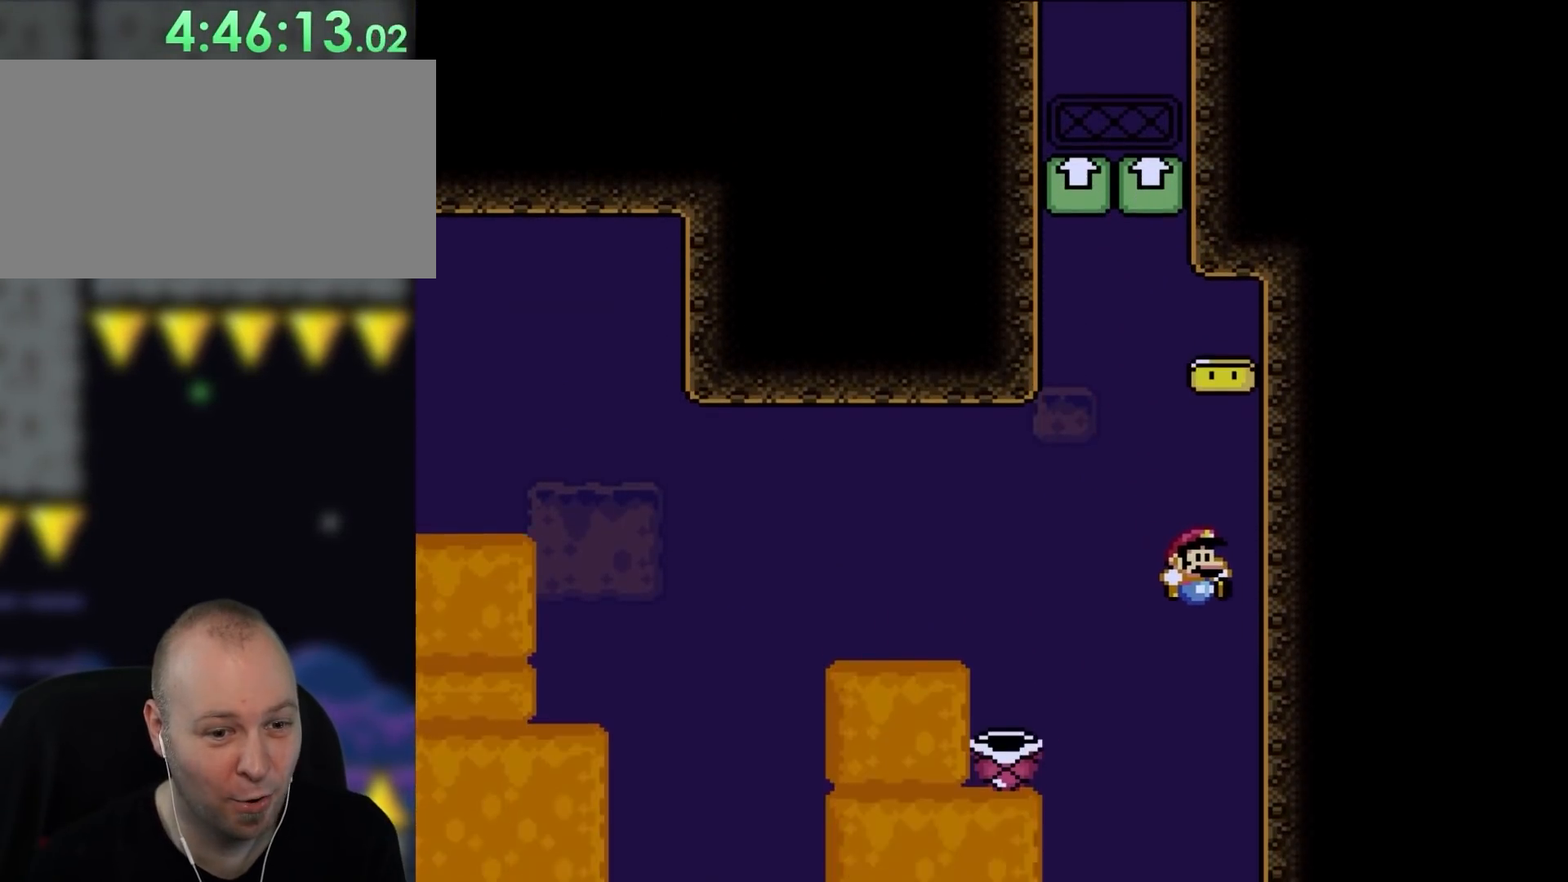
{"buttons": [], "events": [[100, "B", "up"], [117, "DPAD_UP", "up"], [117, "Y", "up"]]}
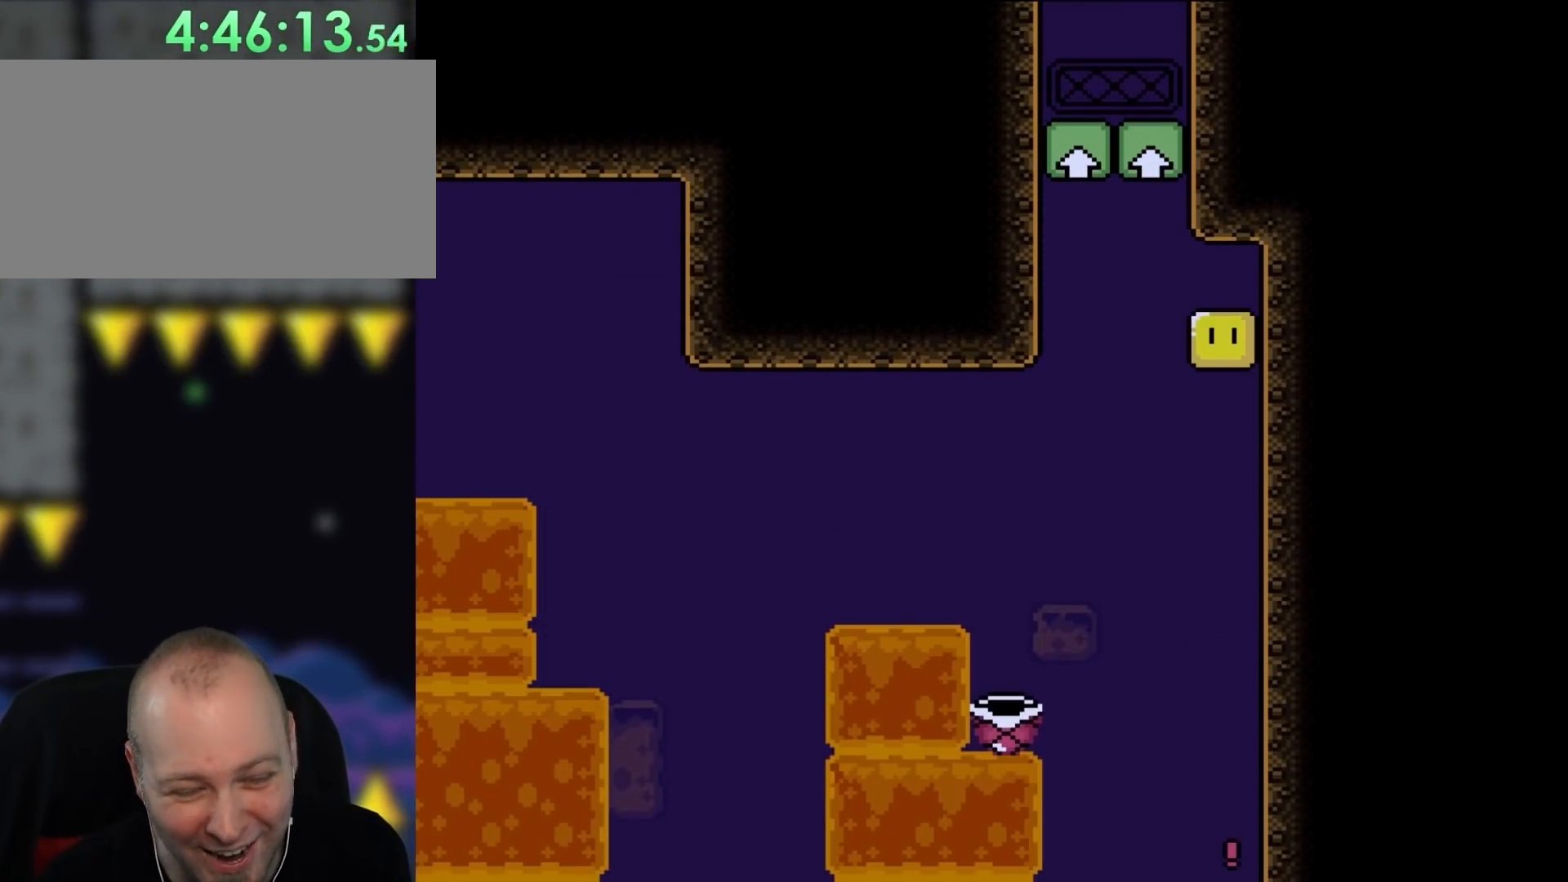
{"buttons": [], "events": []}
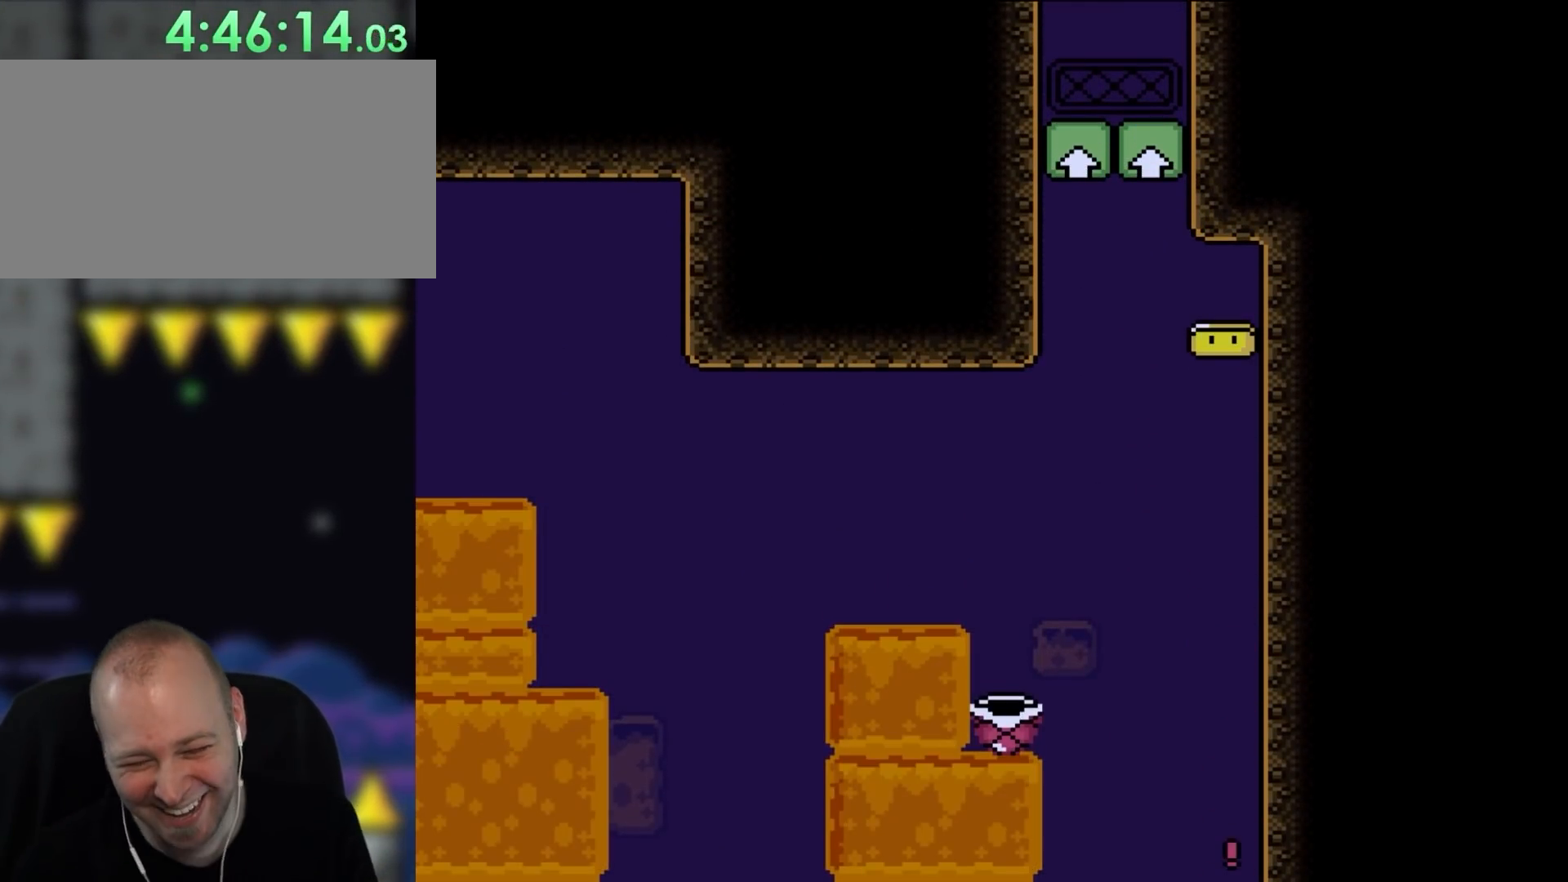
{"buttons": [], "events": [[183, "B", "down"], [300, "B", "up"], [383, "B", "down"], [467, "B", "up"]]}
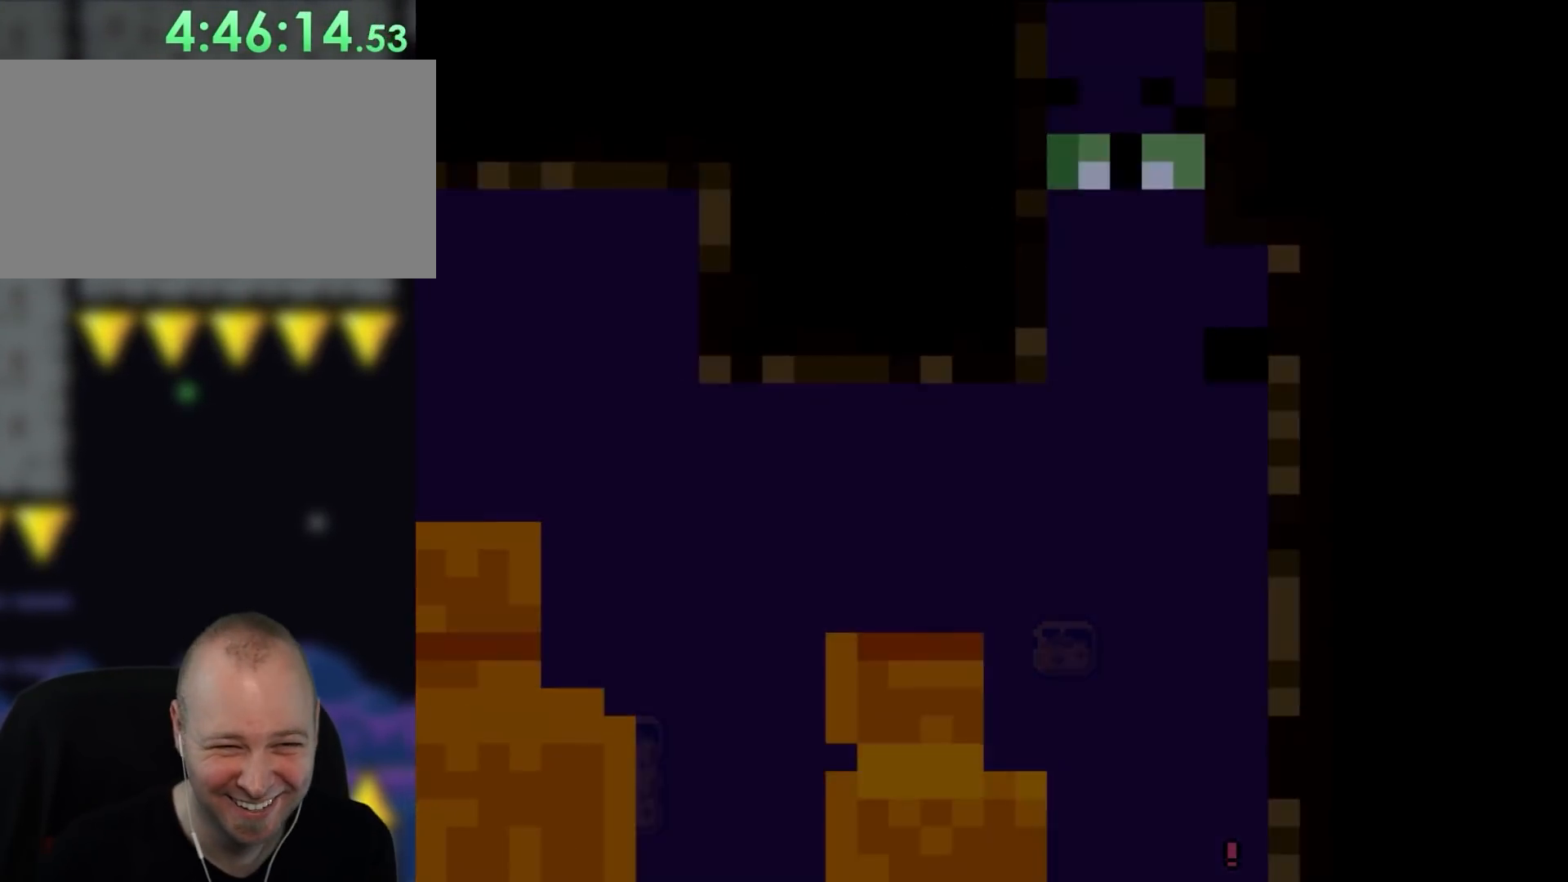
{"buttons": [], "events": [[33, "B", "down"], [150, "B", "up"]]}
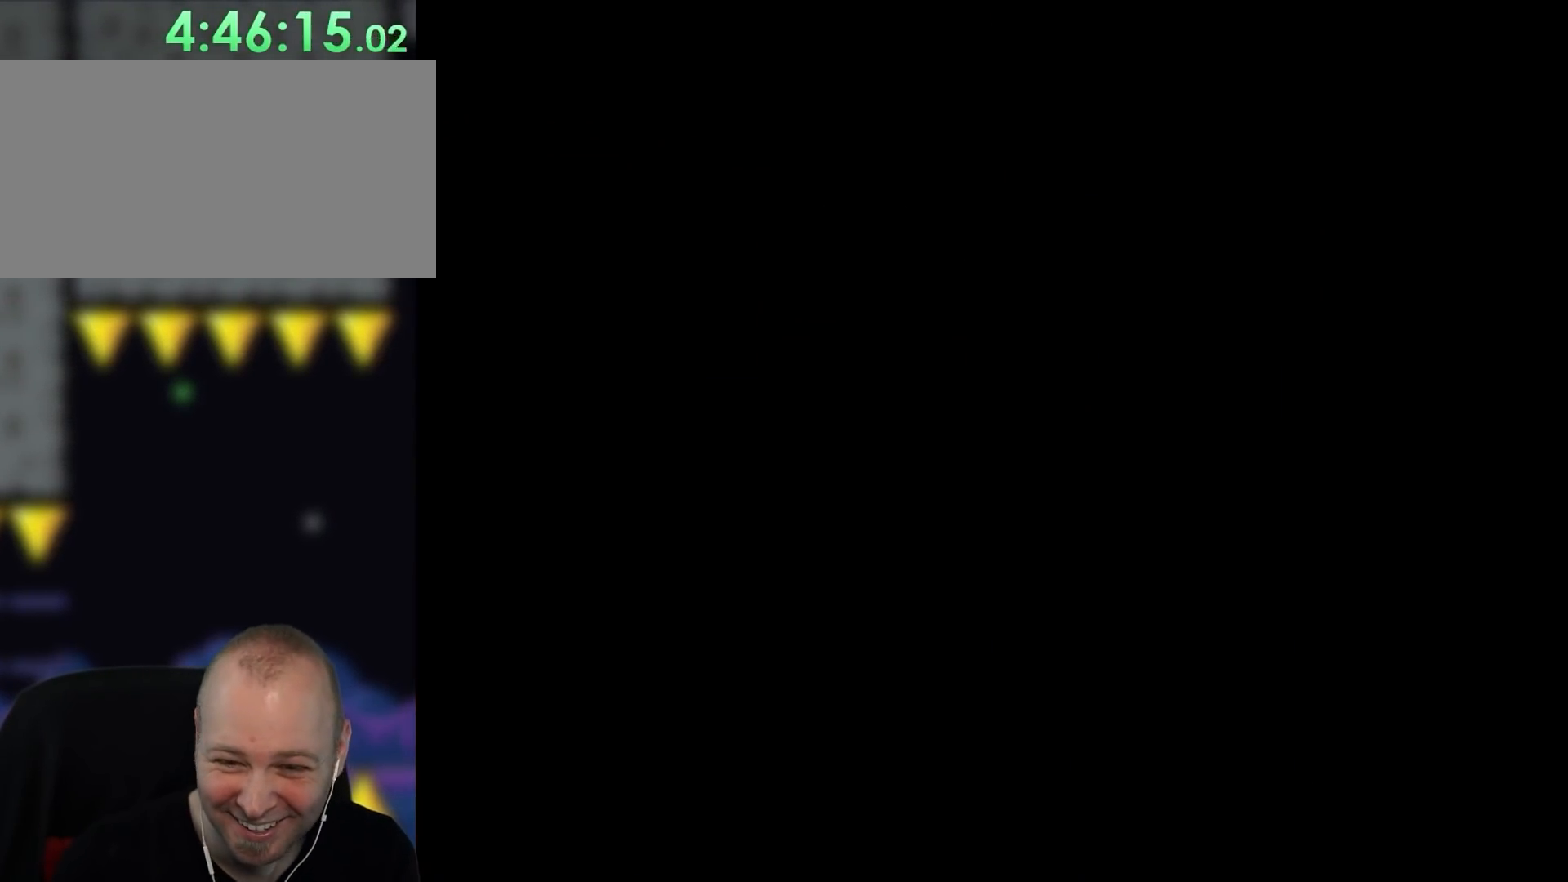
{"buttons": [], "events": []}
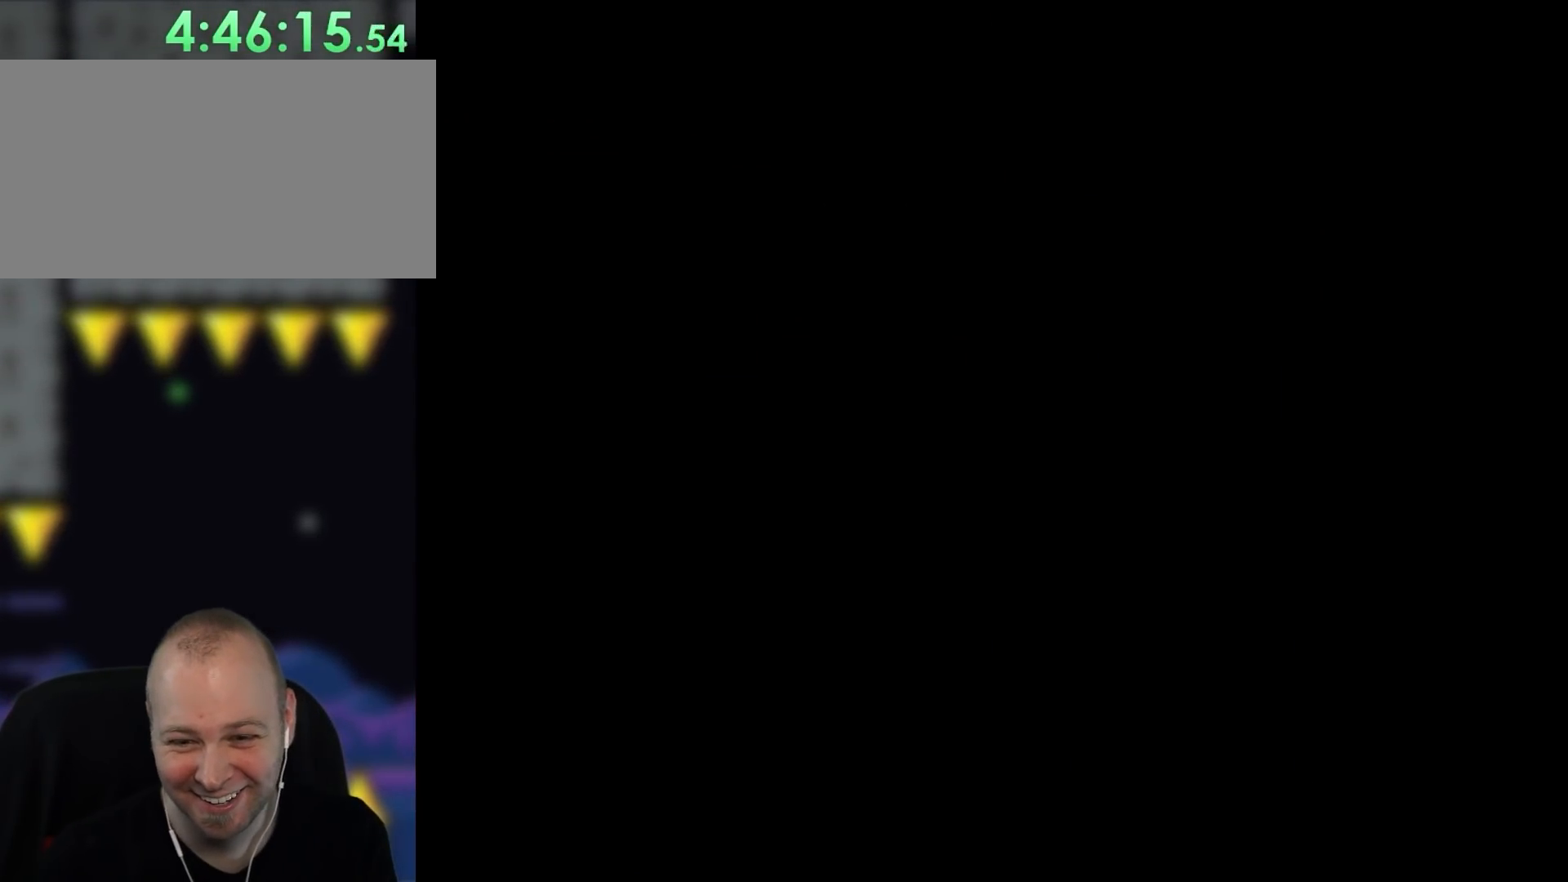
{"buttons": ["Y", "DPAD_RIGHT"], "events": [[200, "DPAD_RIGHT", "down"], [200, "Y", "down"]]}
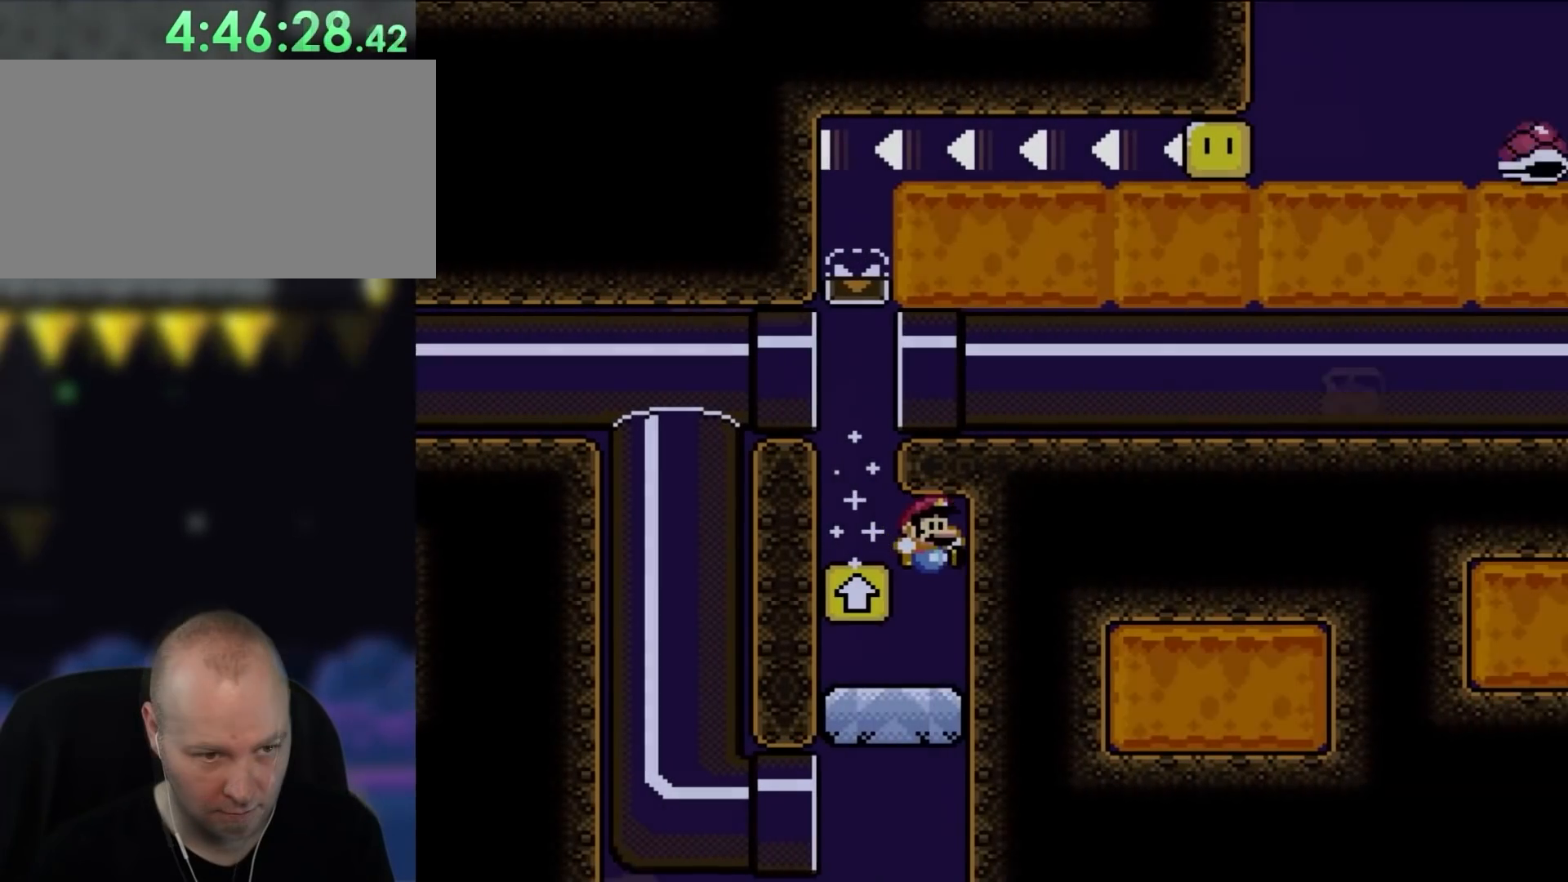
{"buttons": ["B", "Y", "DPAD_LEFT"], "events": [[167, "DPAD_RIGHT", "up"], [167, "DPAD_UP", "down"], [183, "DPAD_LEFT", "down"], [183, "DPAD_UP", "up"], [450, "B", "down"]]}
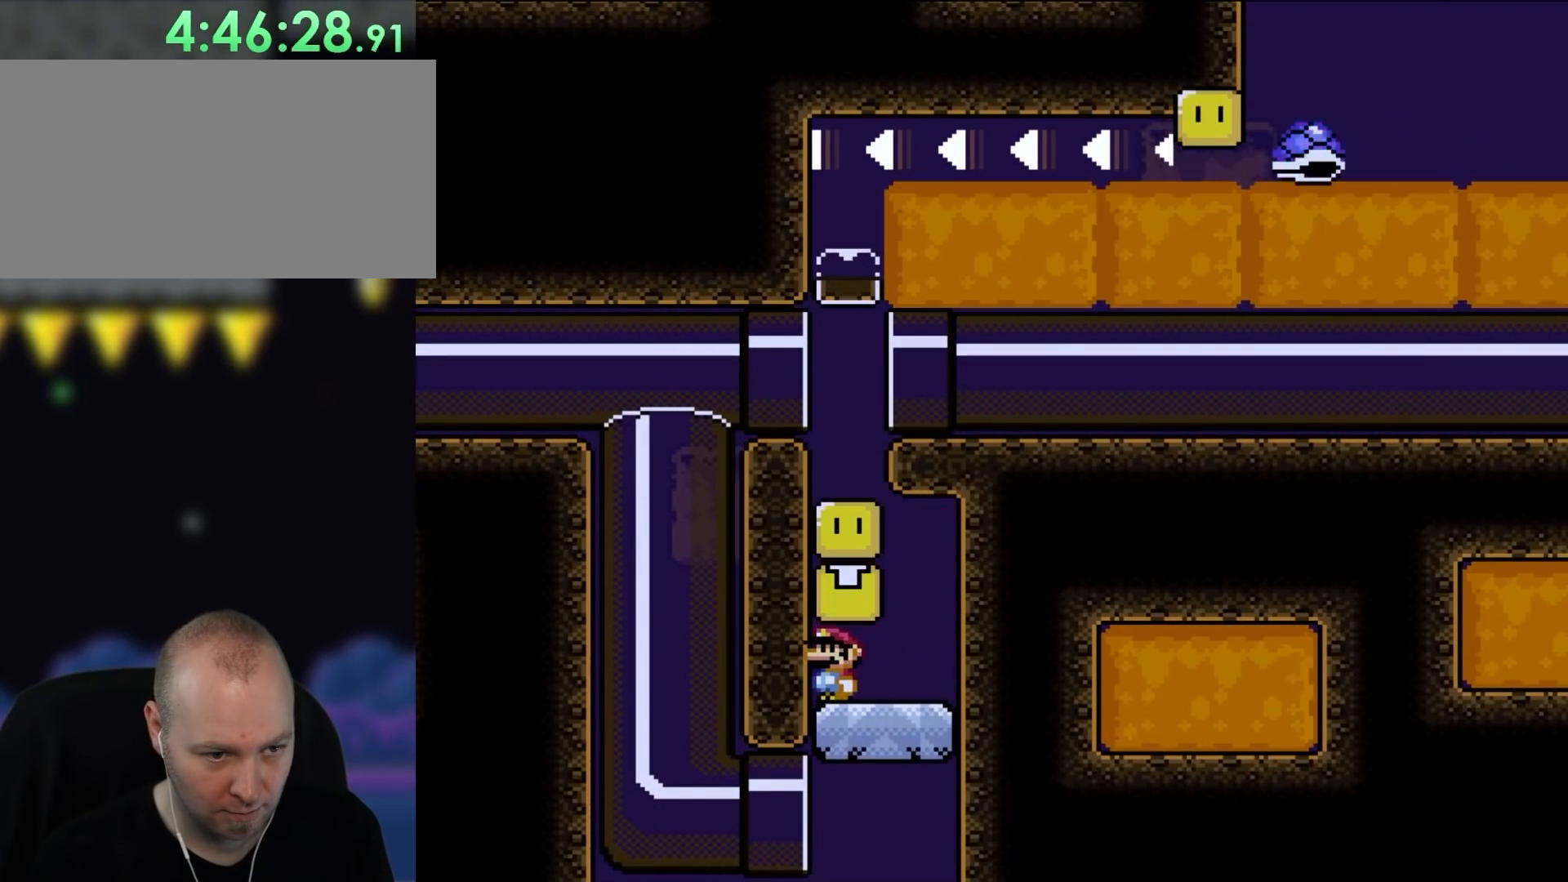
{"buttons": ["Y", "DPAD_LEFT"], "events": [[50, "B", "up"], [50, "DPAD_LEFT", "up"], [167, "B", "down"], [283, "B", "up"], [283, "DPAD_LEFT", "down"]]}
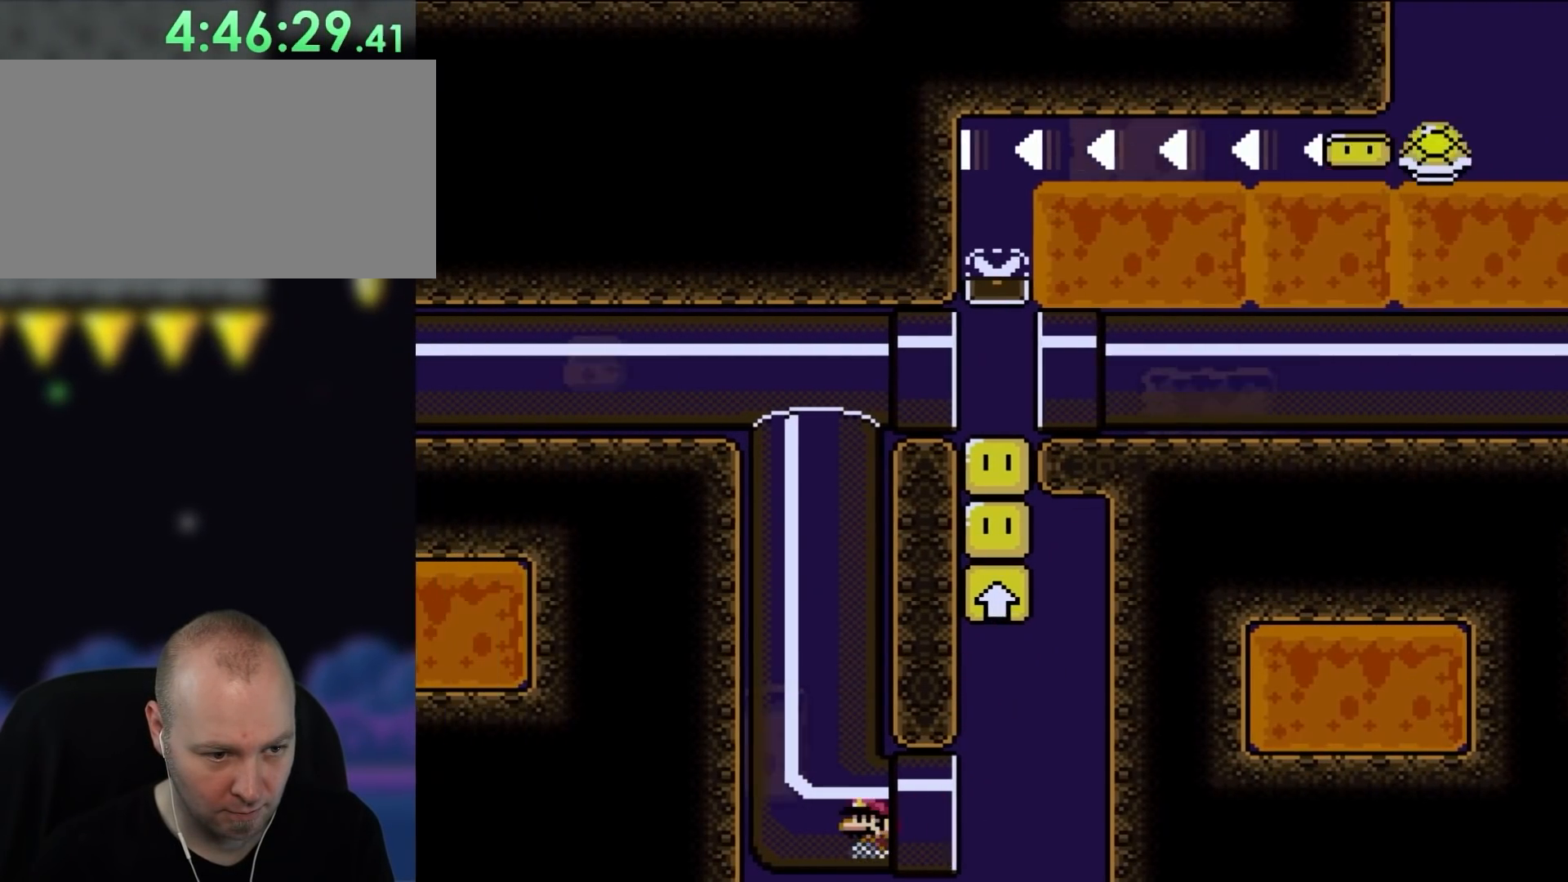
{"buttons": ["Y", "DPAD_RIGHT"], "events": [[317, "DPAD_LEFT", "up"], [317, "DPAD_UP", "down"], [367, "DPAD_RIGHT", "down"], [367, "DPAD_UP", "up"]]}
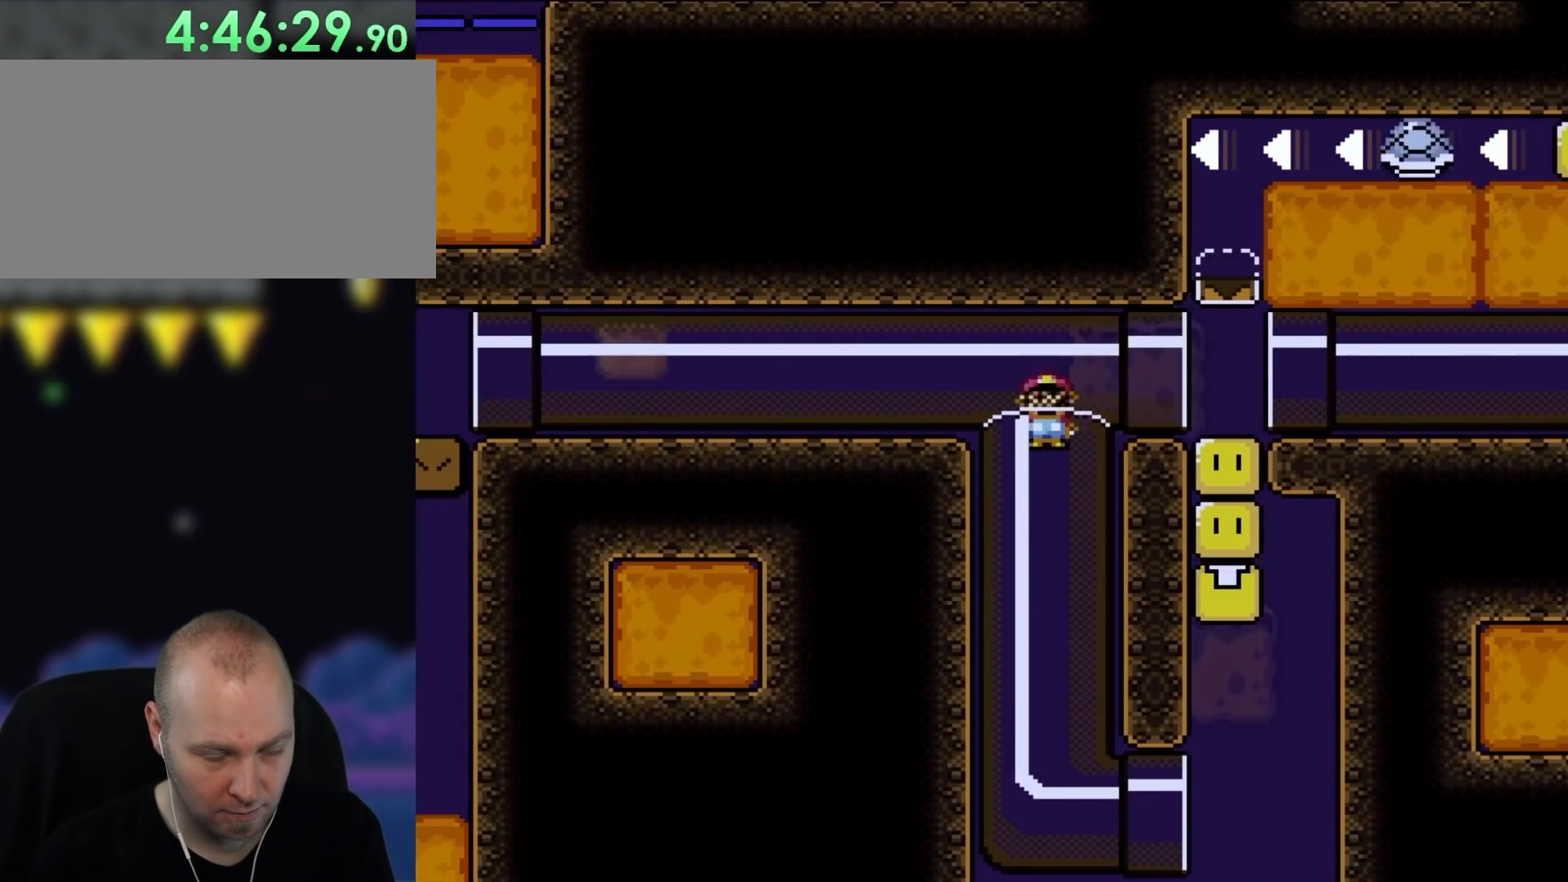
{"buttons": ["Y", "DPAD_RIGHT"], "events": []}
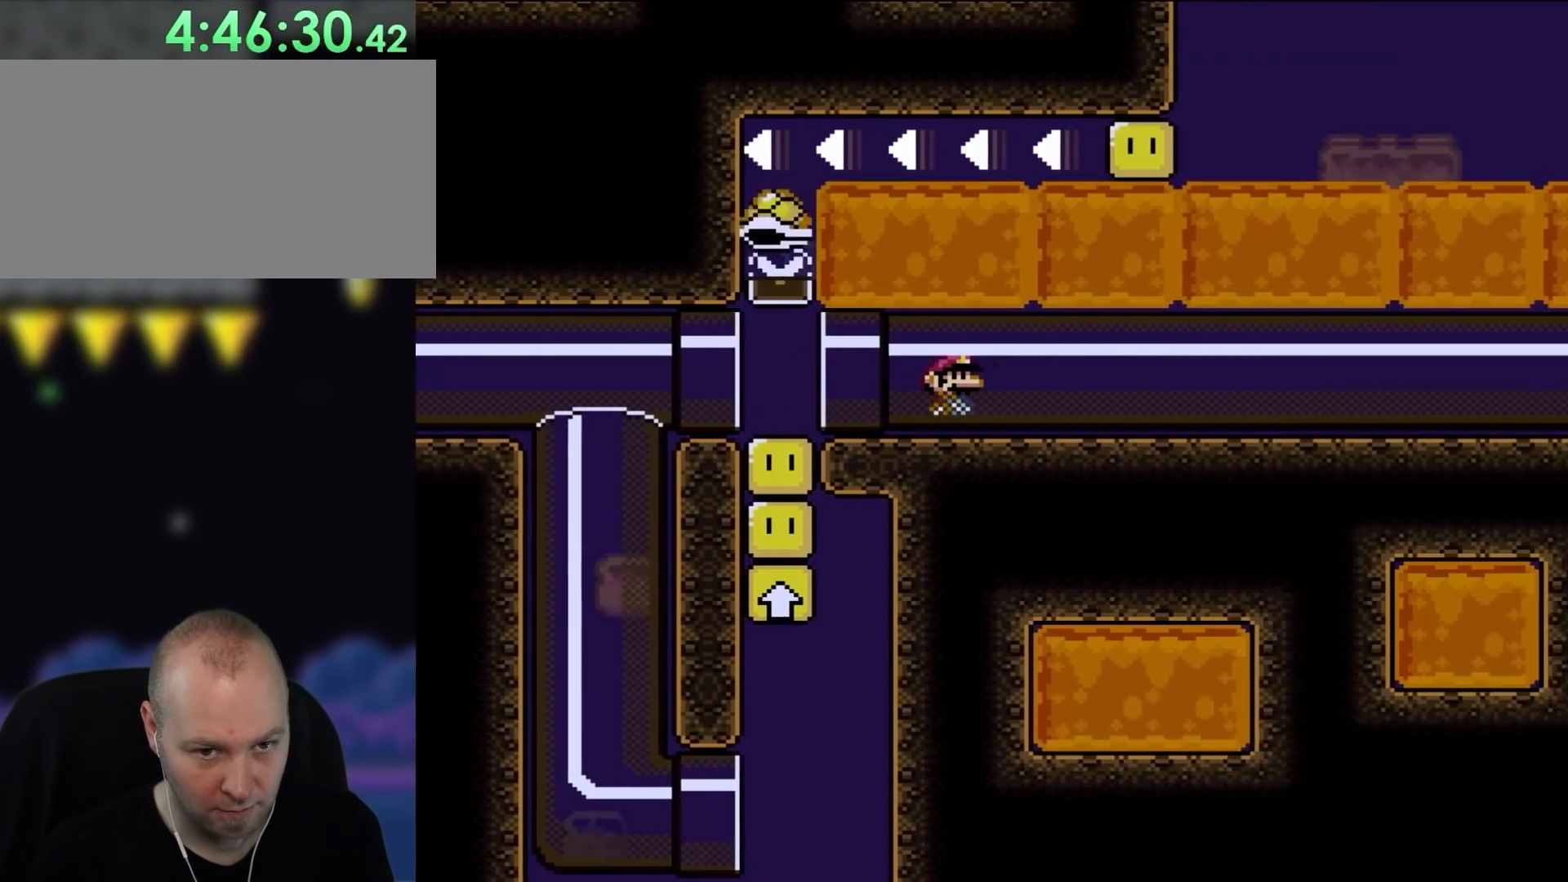
{"buttons": ["Y", "DPAD_RIGHT"], "events": []}
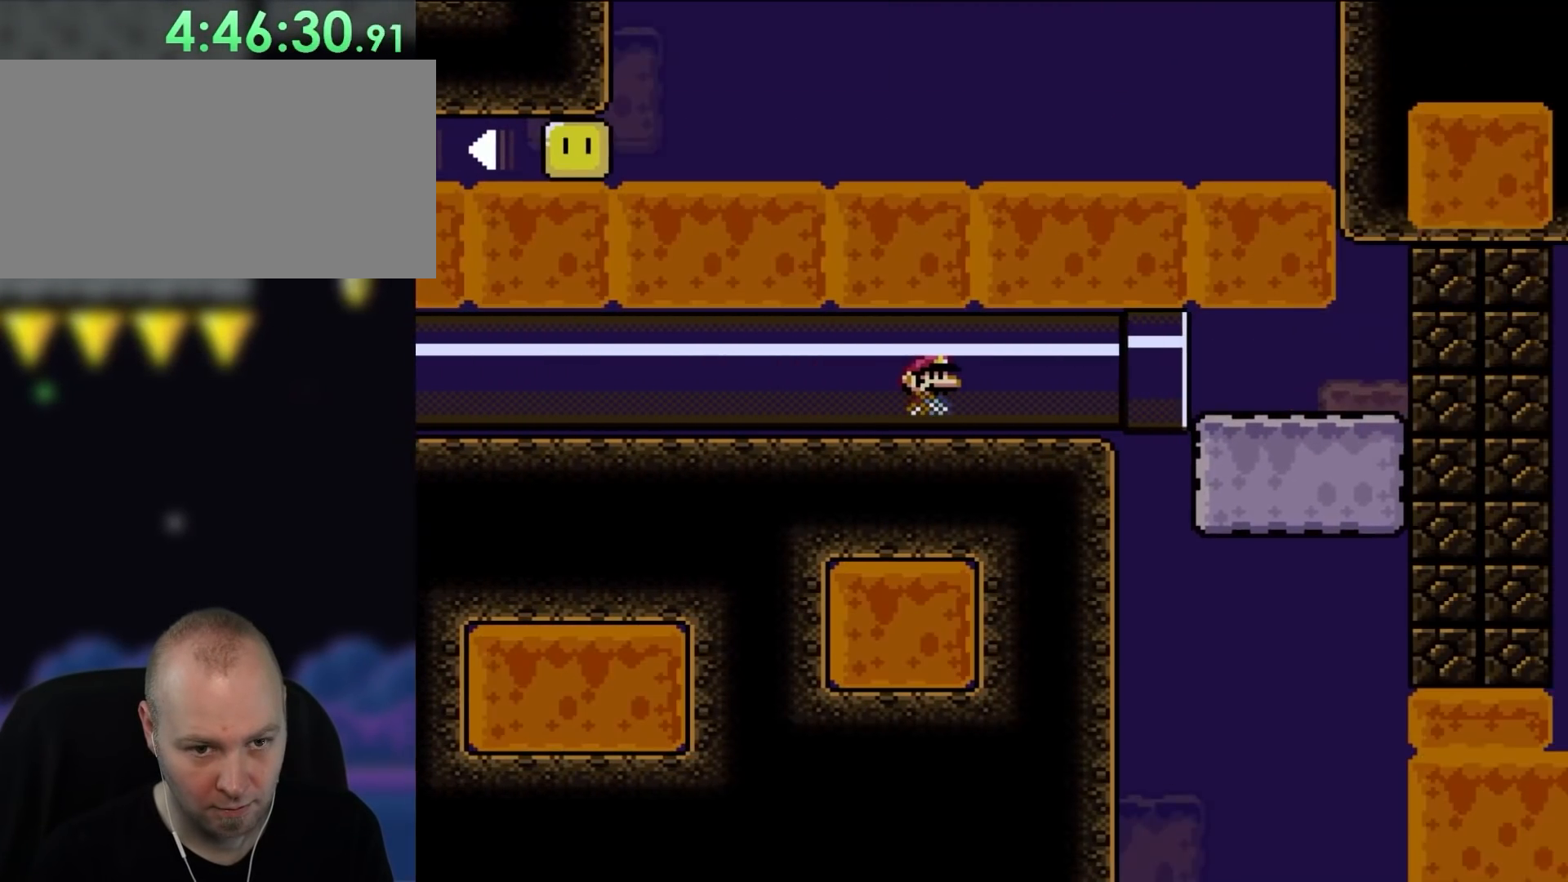
{"buttons": ["Y", "DPAD_RIGHT"], "events": []}
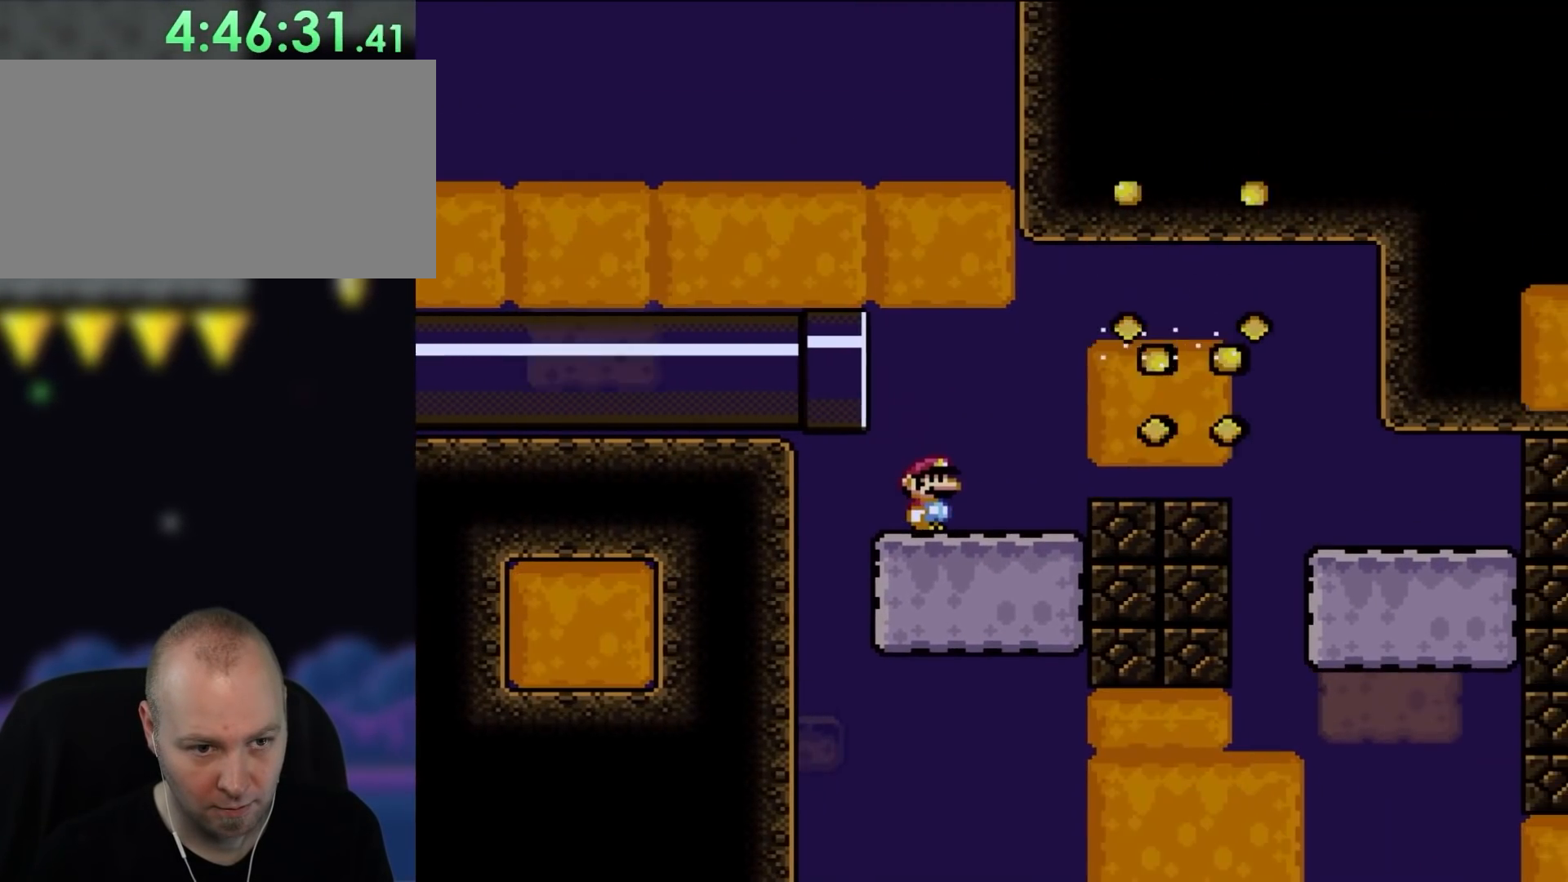
{"buttons": ["Y", "DPAD_RIGHT"], "events": [[217, "B", "down"], [283, "B", "up"]]}
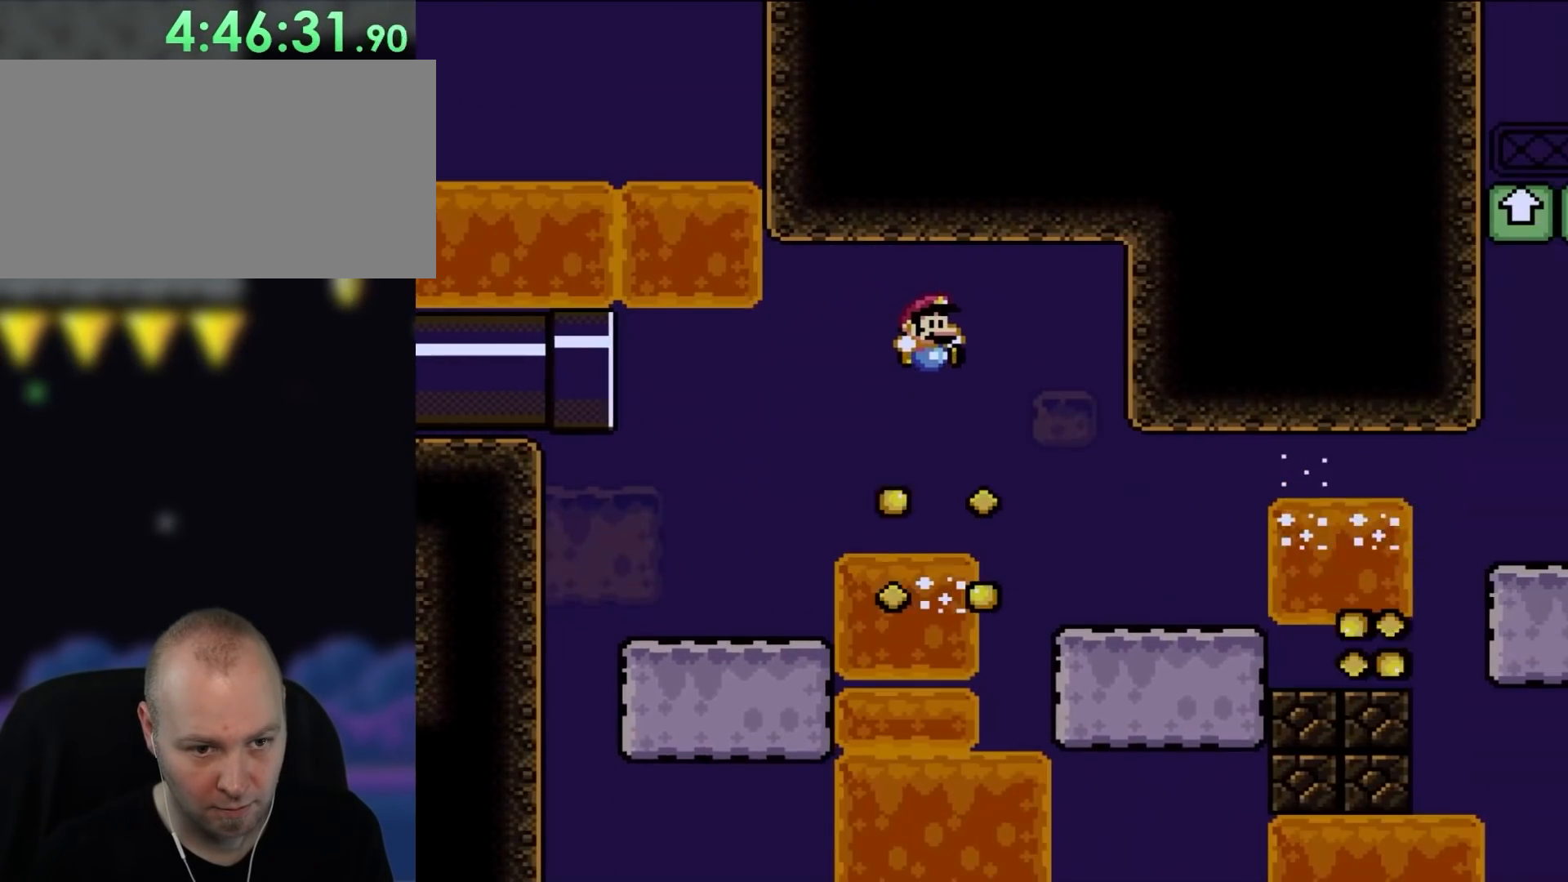
{"buttons": ["Y", "DPAD_RIGHT"], "events": []}
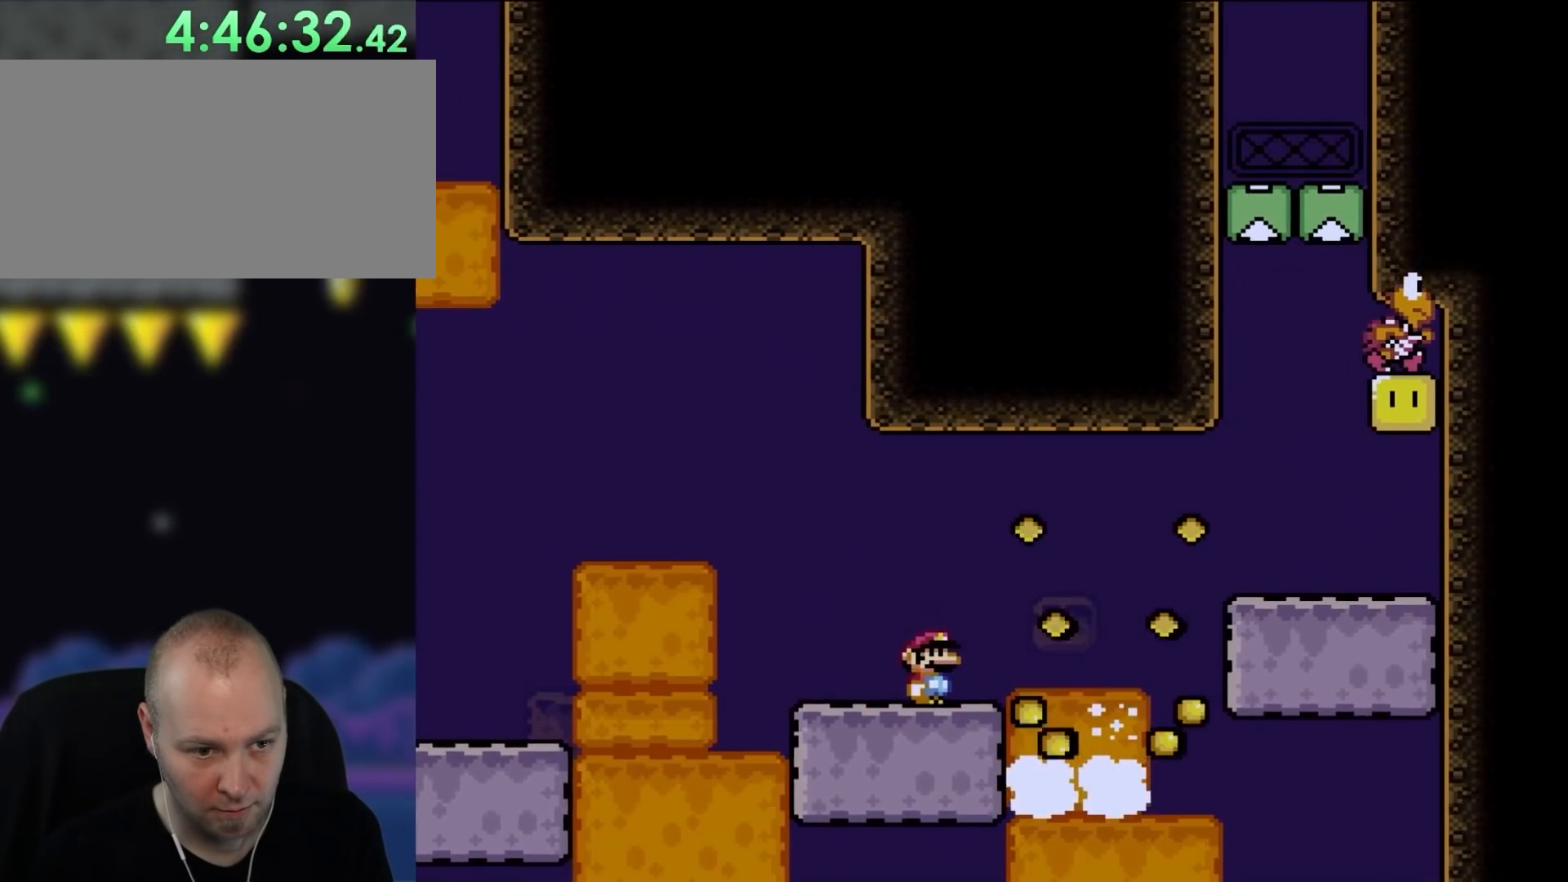
{"buttons": ["B", "Y", "DPAD_RIGHT"], "events": [[133, "B", "down"], [183, "B", "up"], [400, "B", "down"]]}
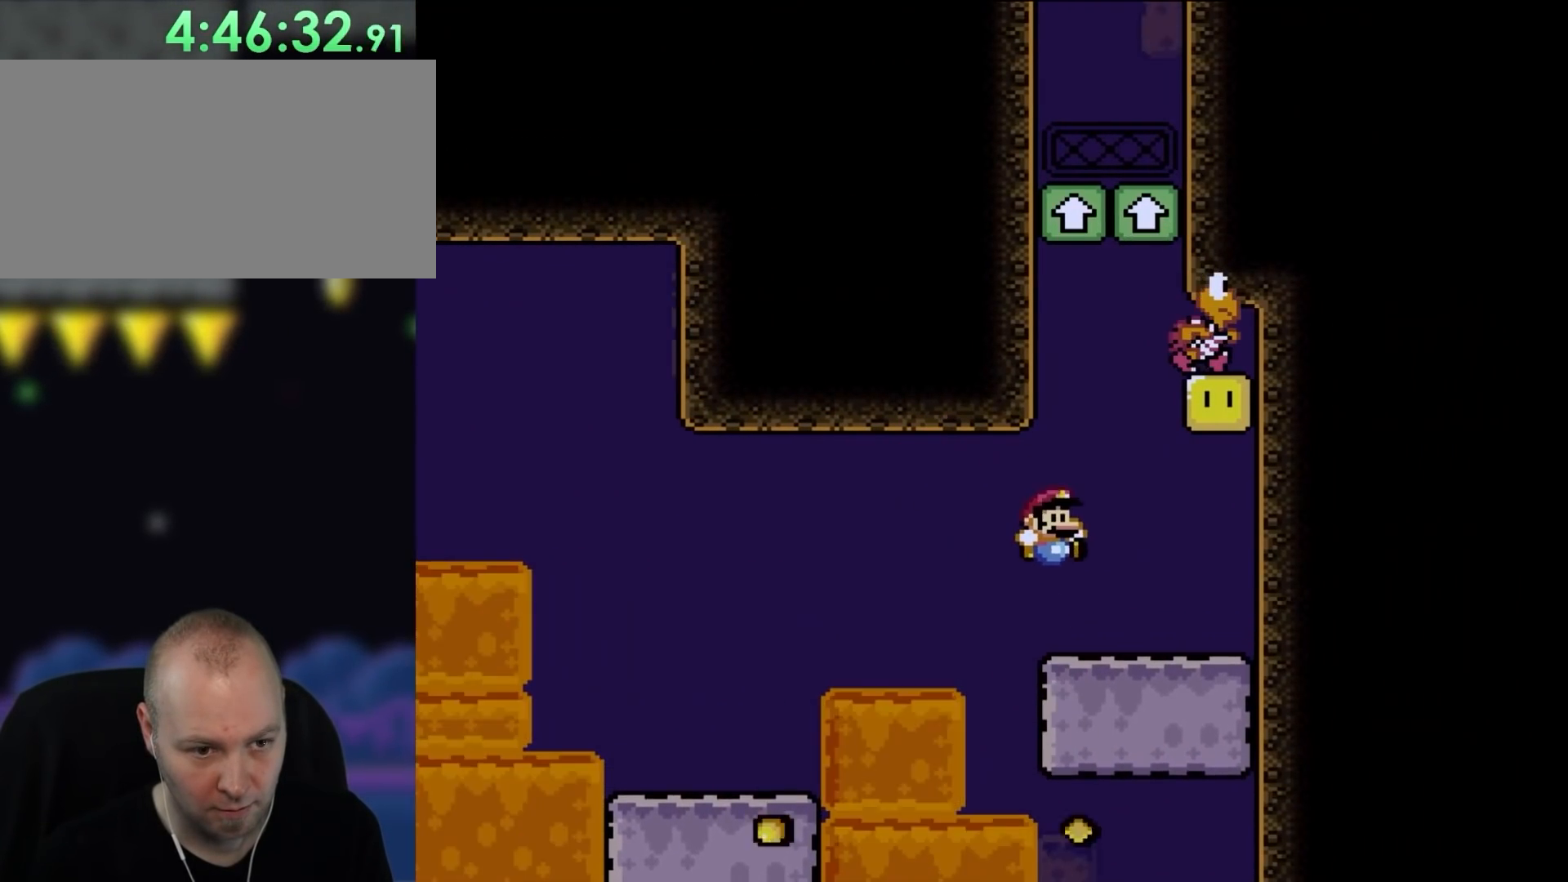
{"buttons": ["Y"], "events": [[50, "B", "up"], [283, "B", "down"], [450, "DPAD_RIGHT", "up"], [483, "B", "up"]]}
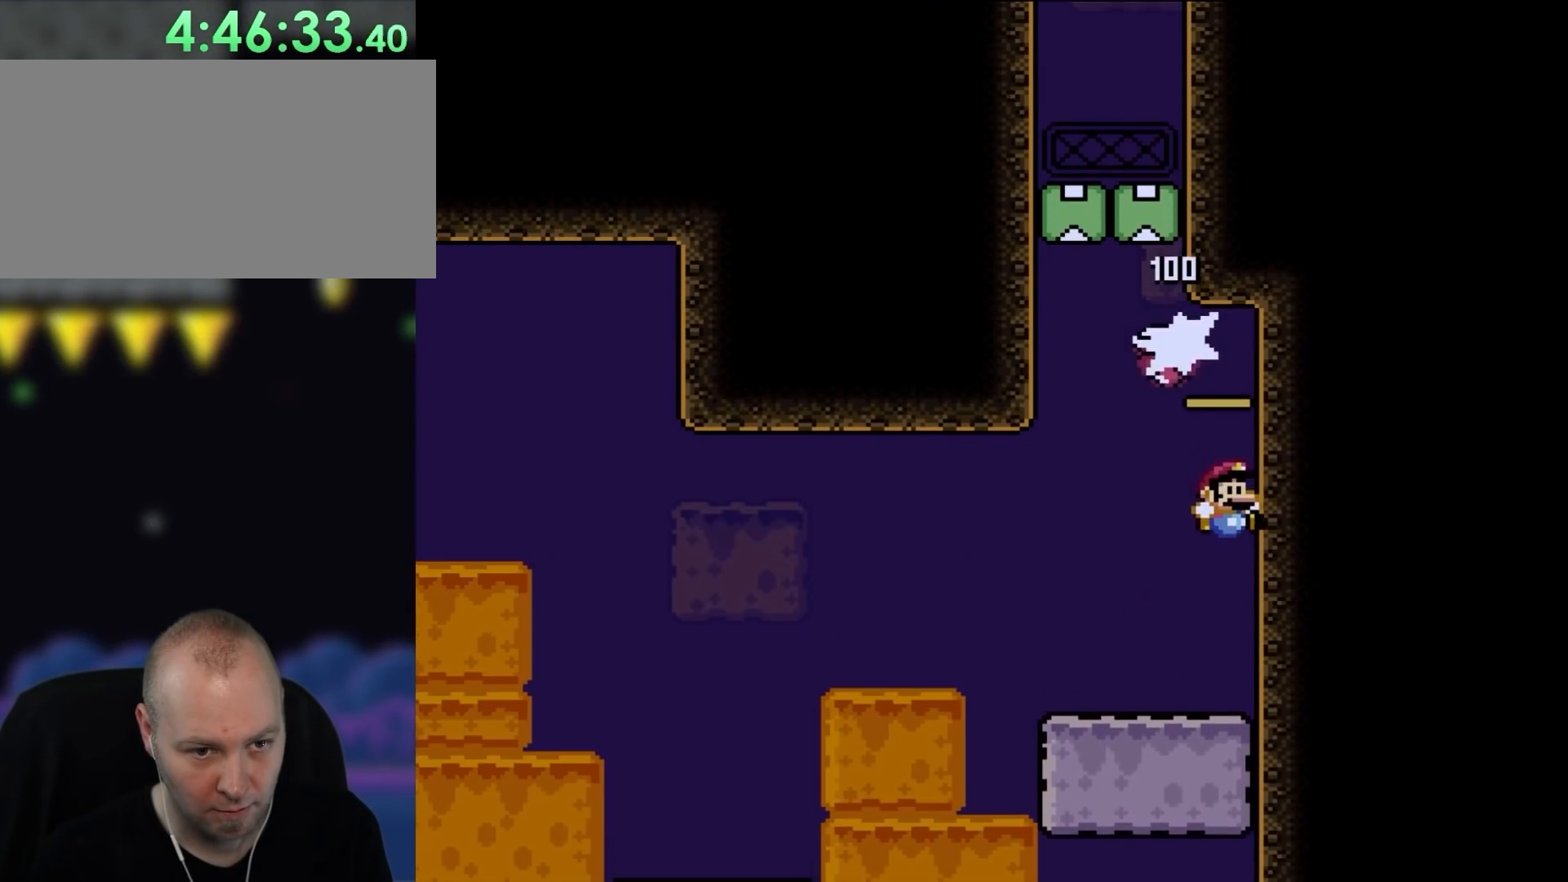
{"buttons": ["B", "Y"], "events": [[167, "DPAD_LEFT", "down"], [317, "DPAD_UP", "down"], [433, "B", "down"], [450, "DPAD_UP", "up"], [483, "DPAD_LEFT", "up"]]}
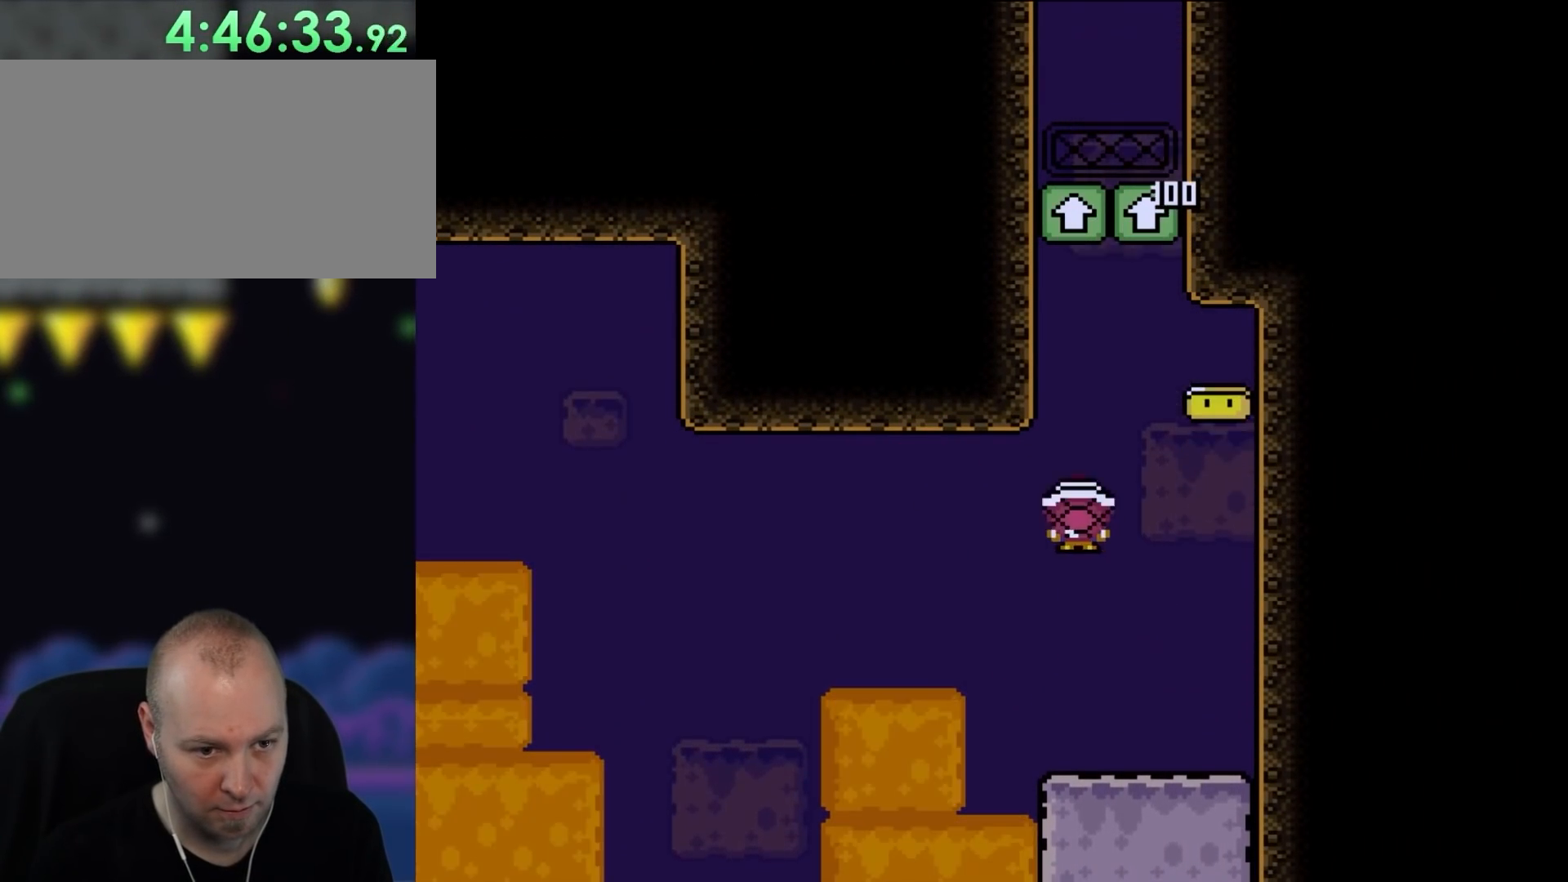
{"buttons": ["B", "Y"], "events": [[50, "DPAD_RIGHT", "down"], [183, "DPAD_RIGHT", "up"], [317, "Y", "up"], [383, "Y", "down"]]}
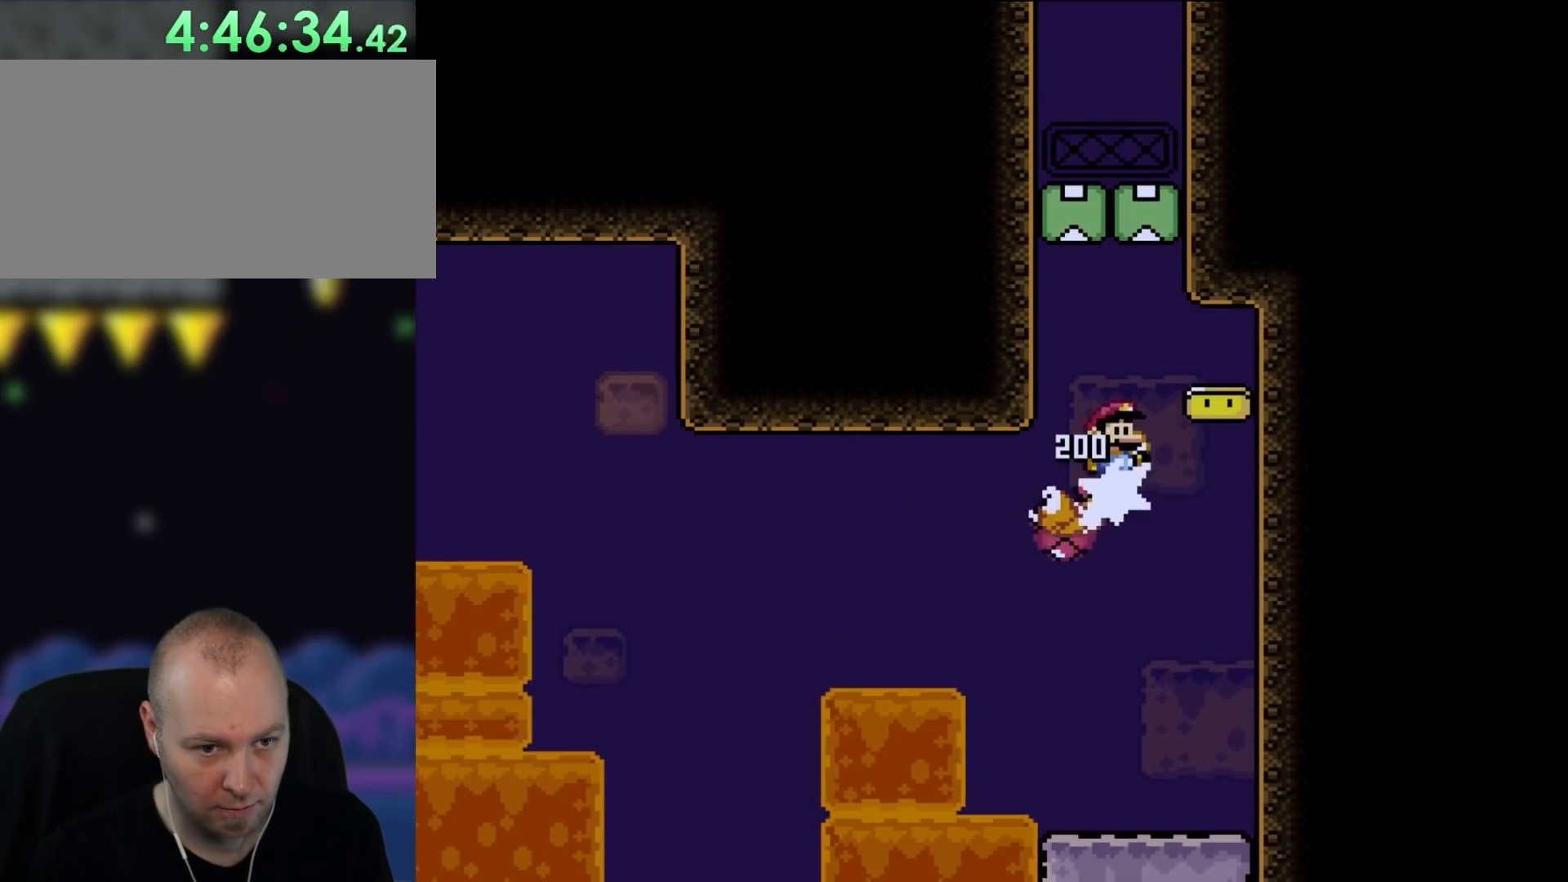
{"buttons": ["B", "Y"], "events": [[167, "DPAD_LEFT", "down"], [283, "DPAD_LEFT", "up"]]}
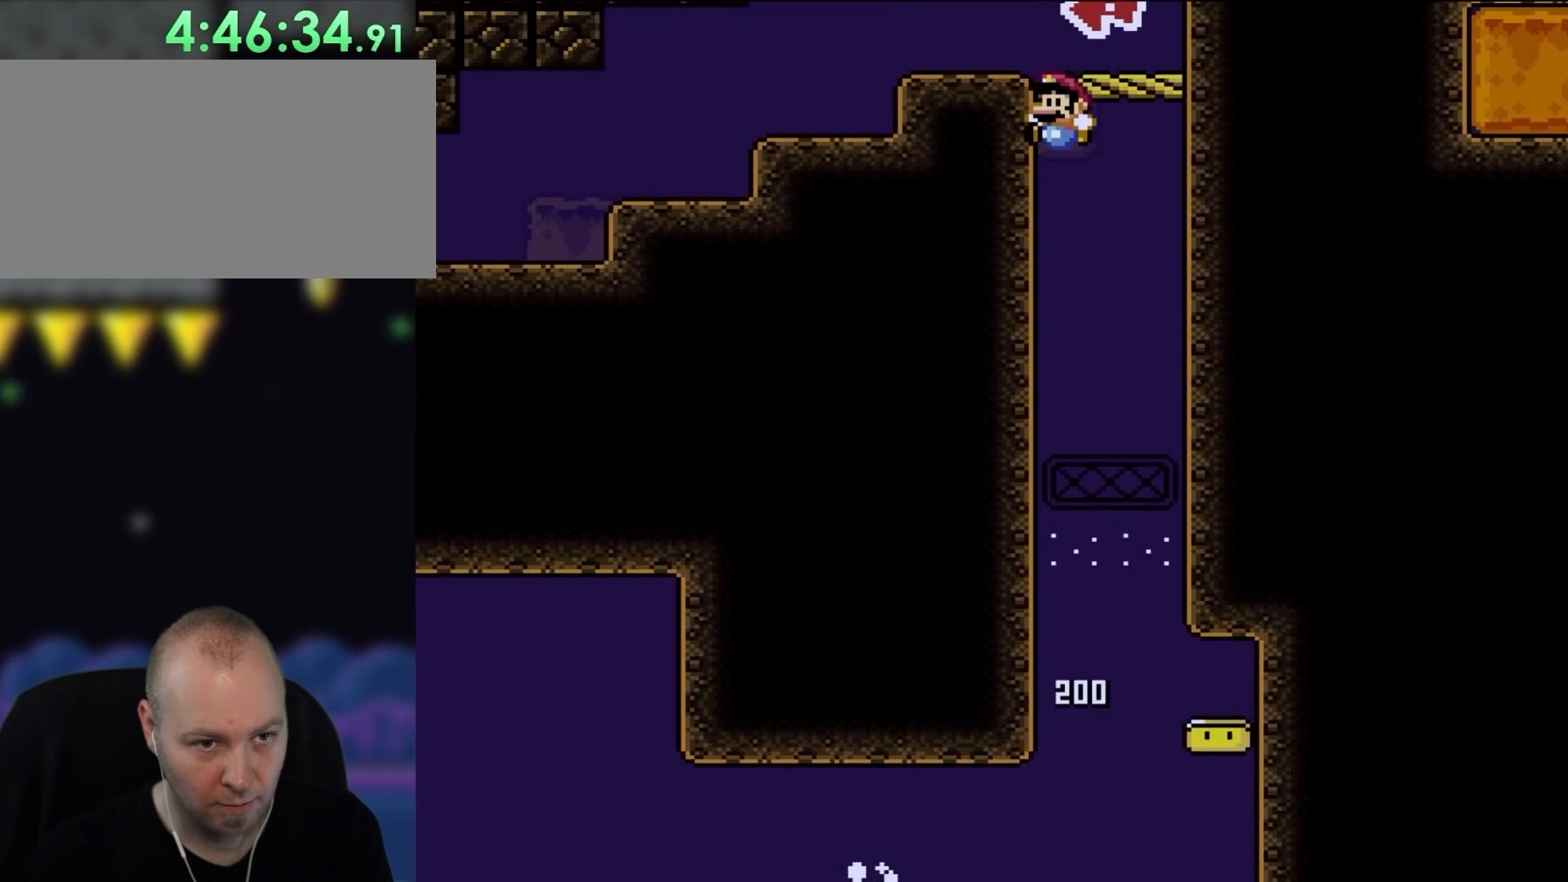
{"buttons": ["B", "Y"], "events": []}
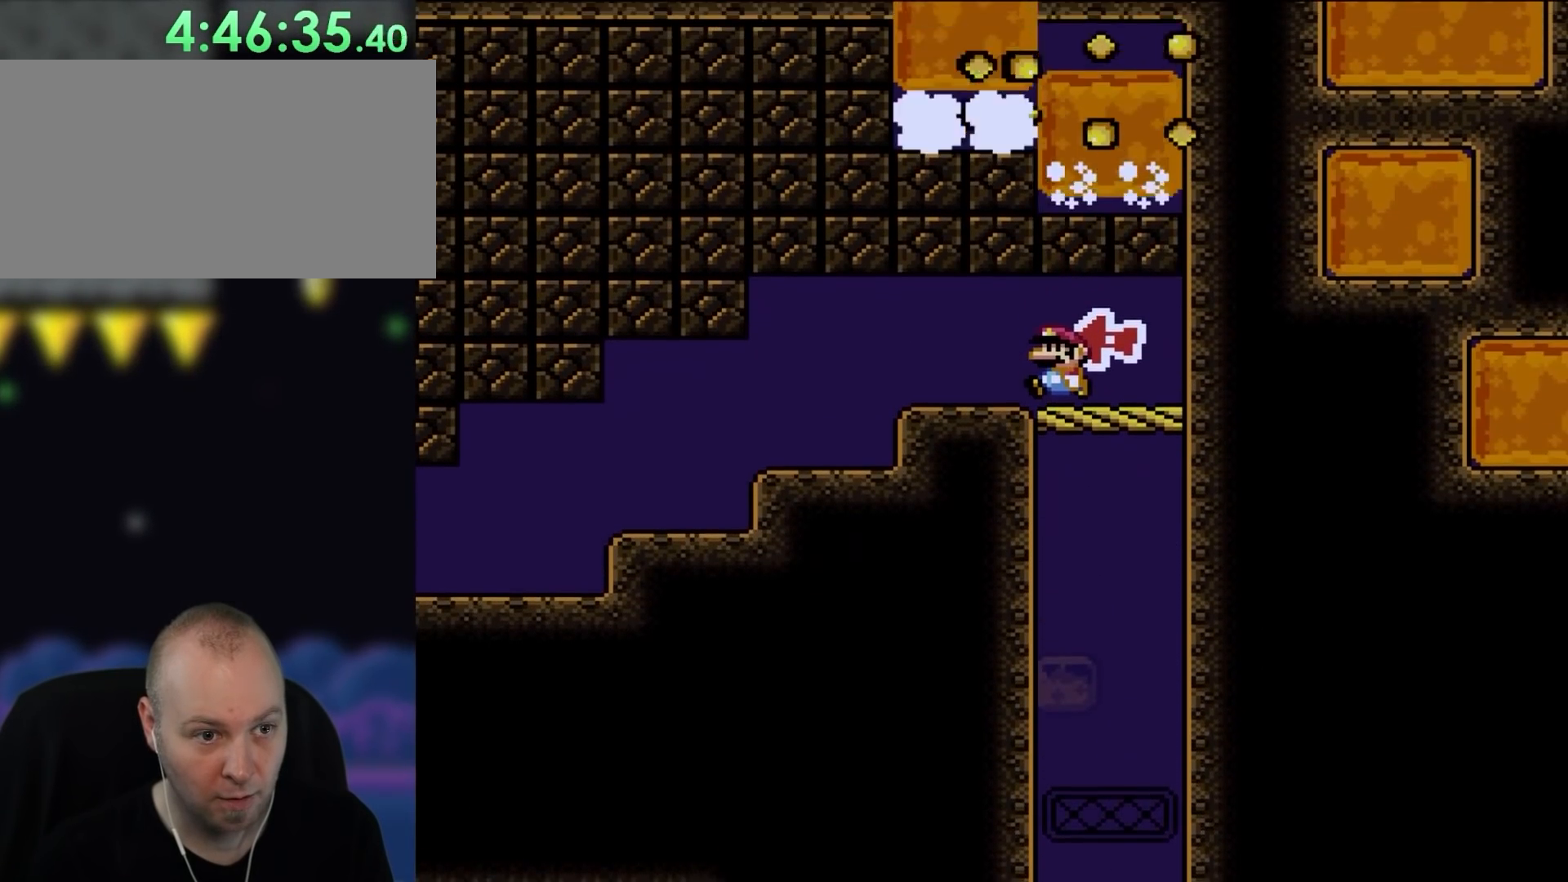
{"buttons": ["Y", "DPAD_LEFT"], "events": [[50, "DPAD_LEFT", "down"], [283, "B", "up"]]}
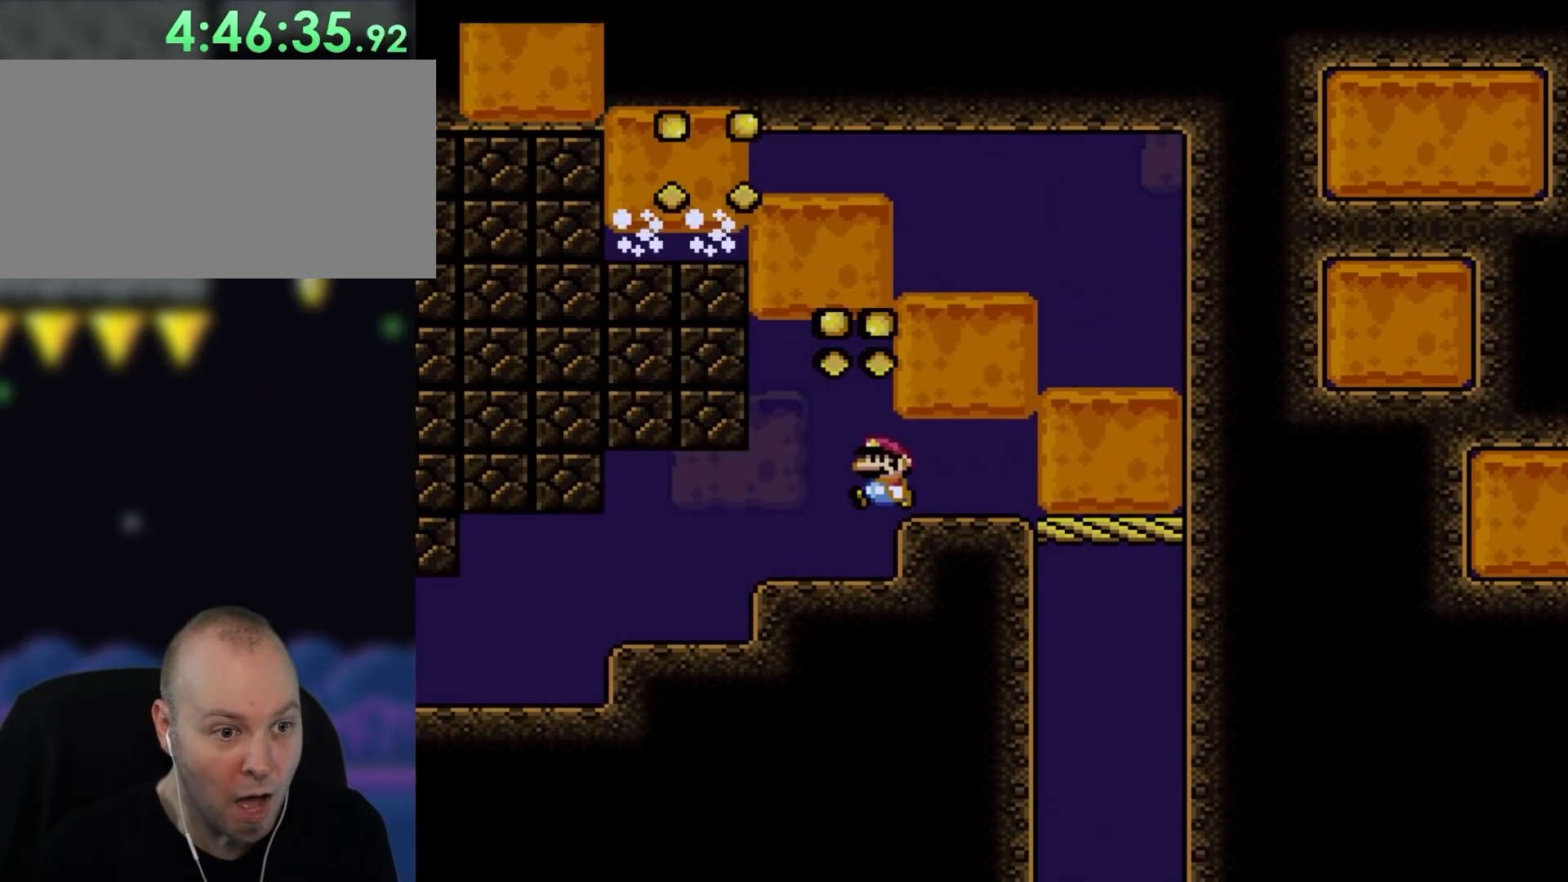
{"buttons": ["Y", "DPAD_LEFT"], "events": []}
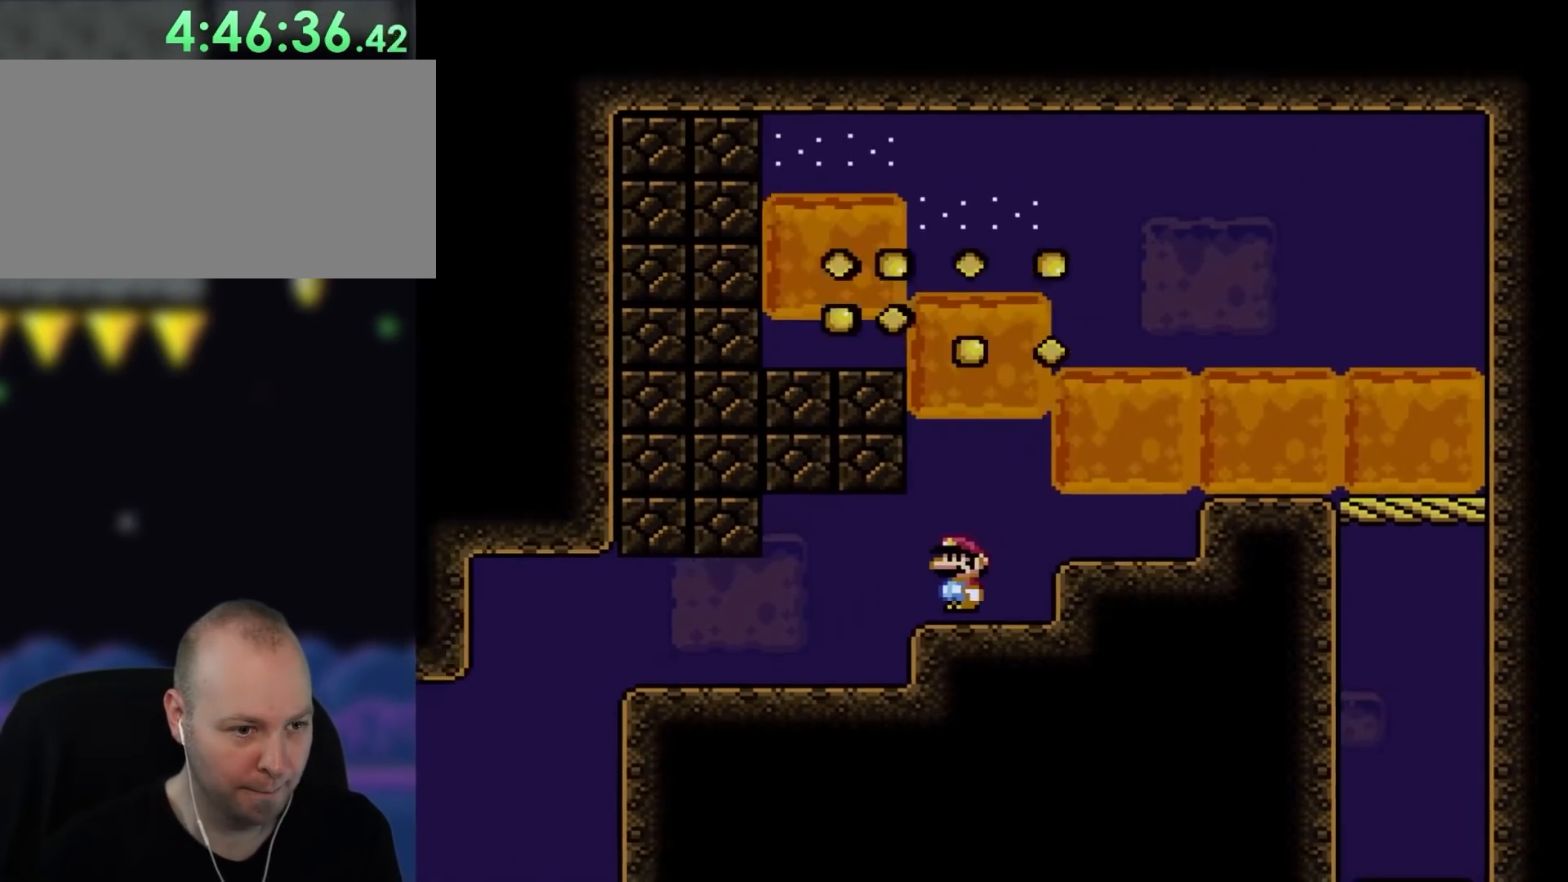
{"buttons": ["Y", "DPAD_LEFT"], "events": []}